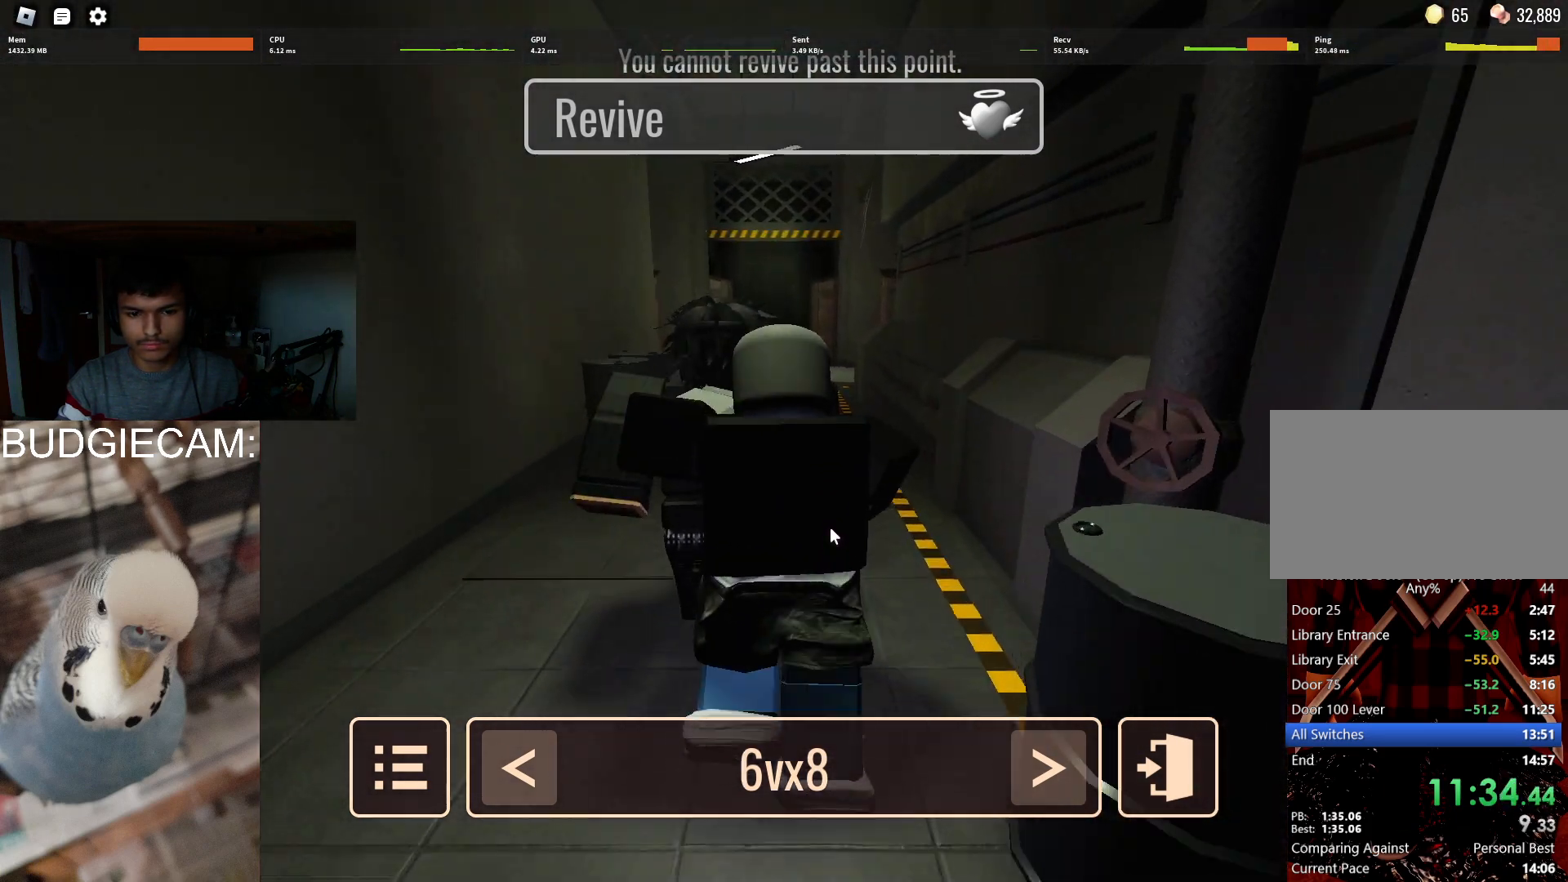
Gameplay with keyboard and mouse; each line is a JSON object with the keys and mouse buttons held at the frame after it. "events" lists presses ("down") and releases ("up") of "1", "2", "3", "4", "5", "a", "alt", "c", "caps_lock", "ctrl", "d", "e", "f", "g", "q", "r", "s", "shift", "space", "t", "tab", "v", "w", "x", "z", "mouse_left", "mouse_wheel" and "mouse_right" between this image and that frame as [ms after this image, input, new state], when the widget could be followed in between. "mouse_left", "mouse_wheel", "mouse_right" = the "left", "wheel", "right" buttons of the "mouse" list. No other keys are recorded. "wheel" means that the mouse wheel is clicked or scrolled. Not read: mouse_move.
{"keys": [], "mouse": ["right"], "events": [[17, "mouse_right", "down"]]}
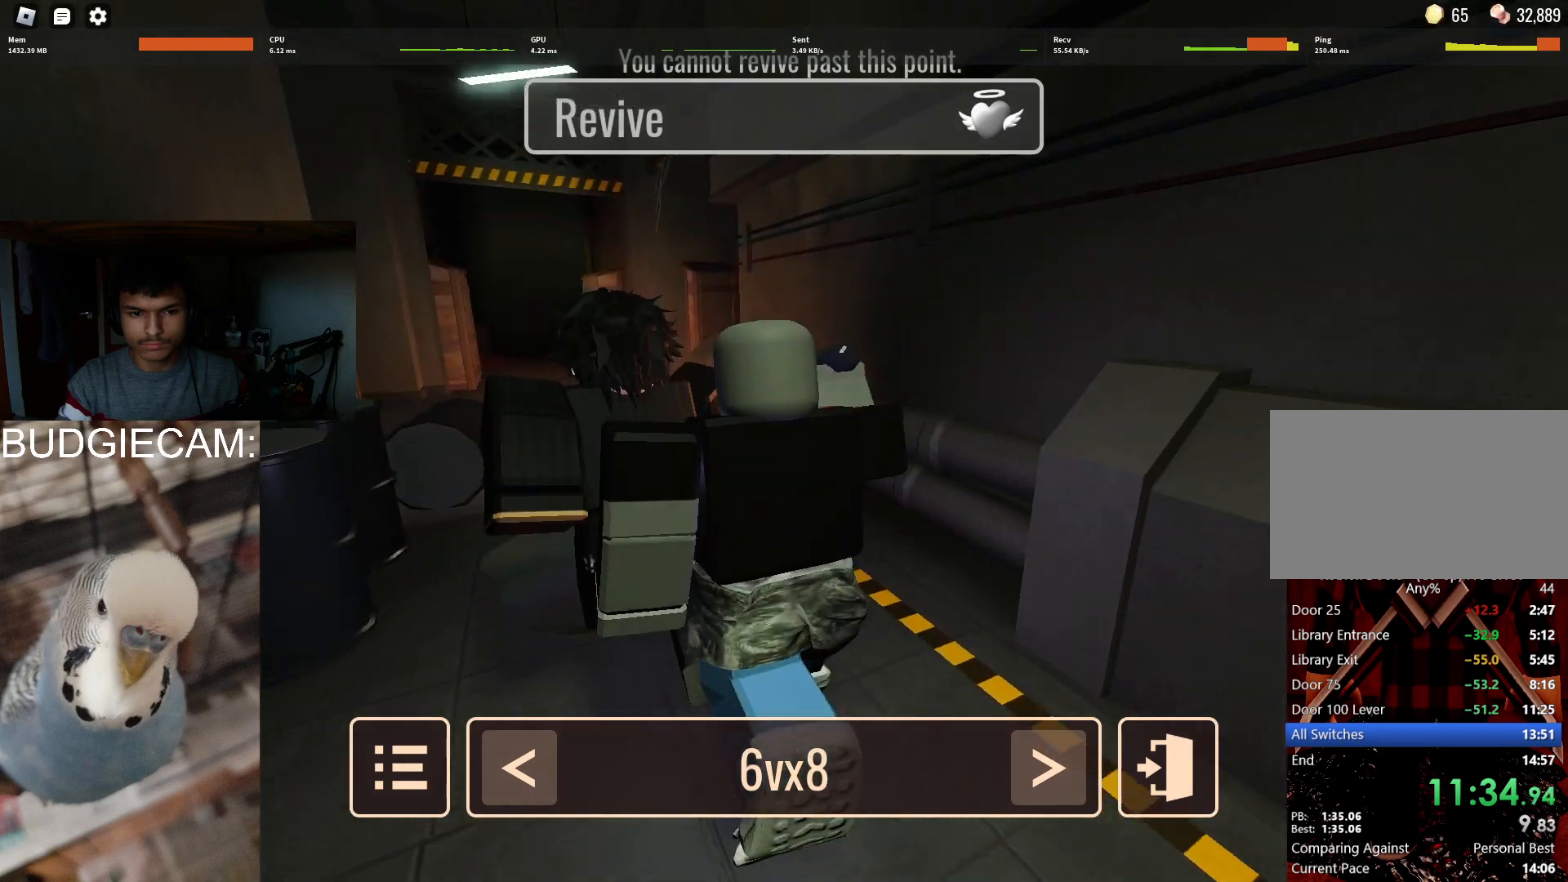
{"keys": [], "mouse": ["right"], "events": []}
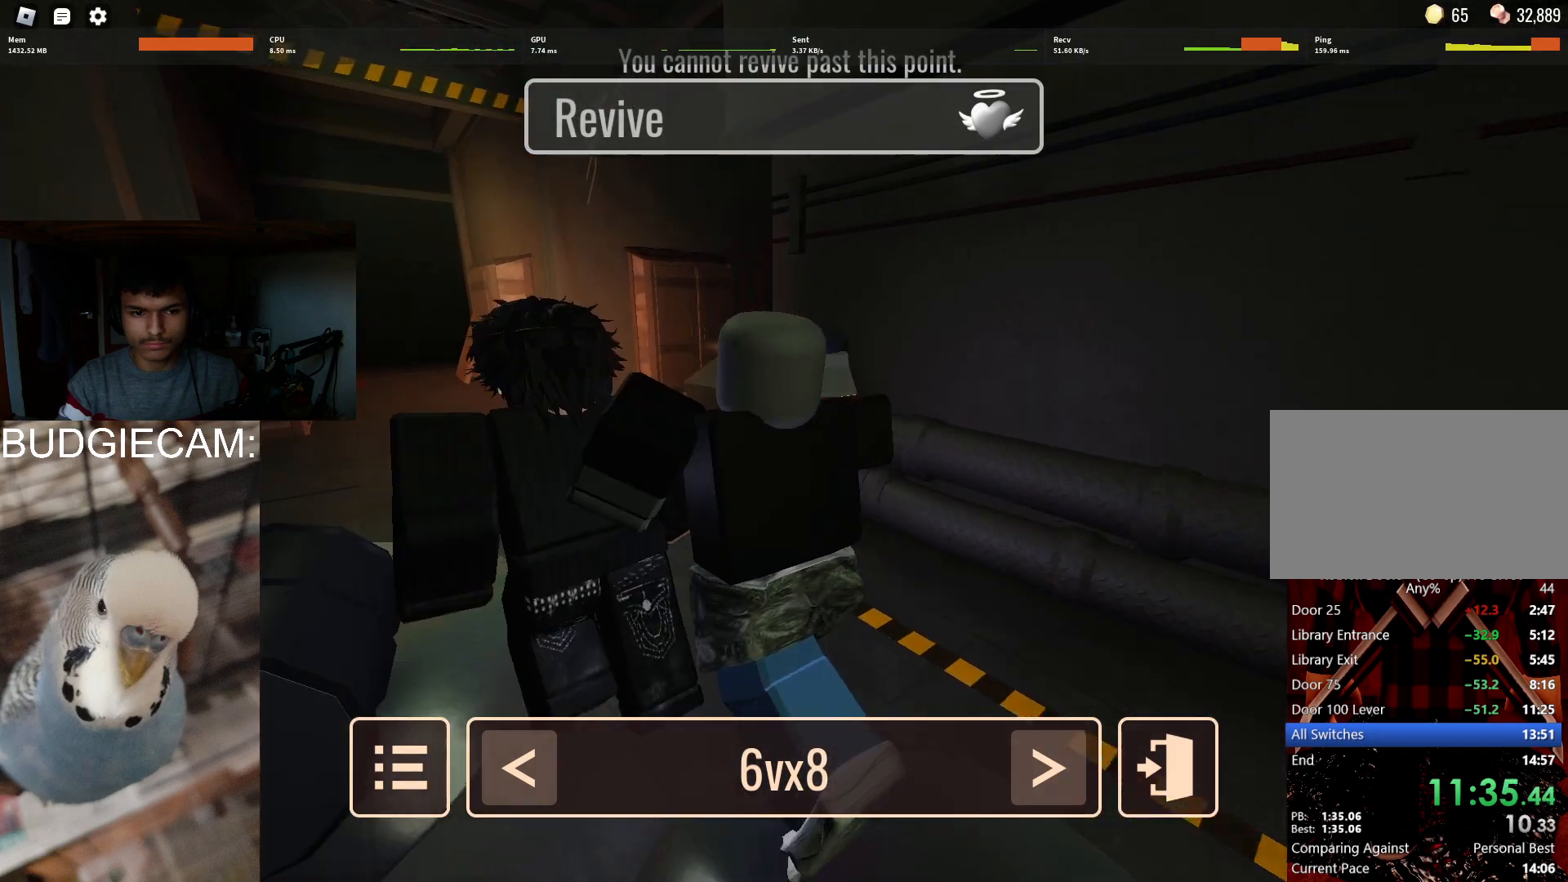
{"keys": [], "mouse": ["right"], "events": []}
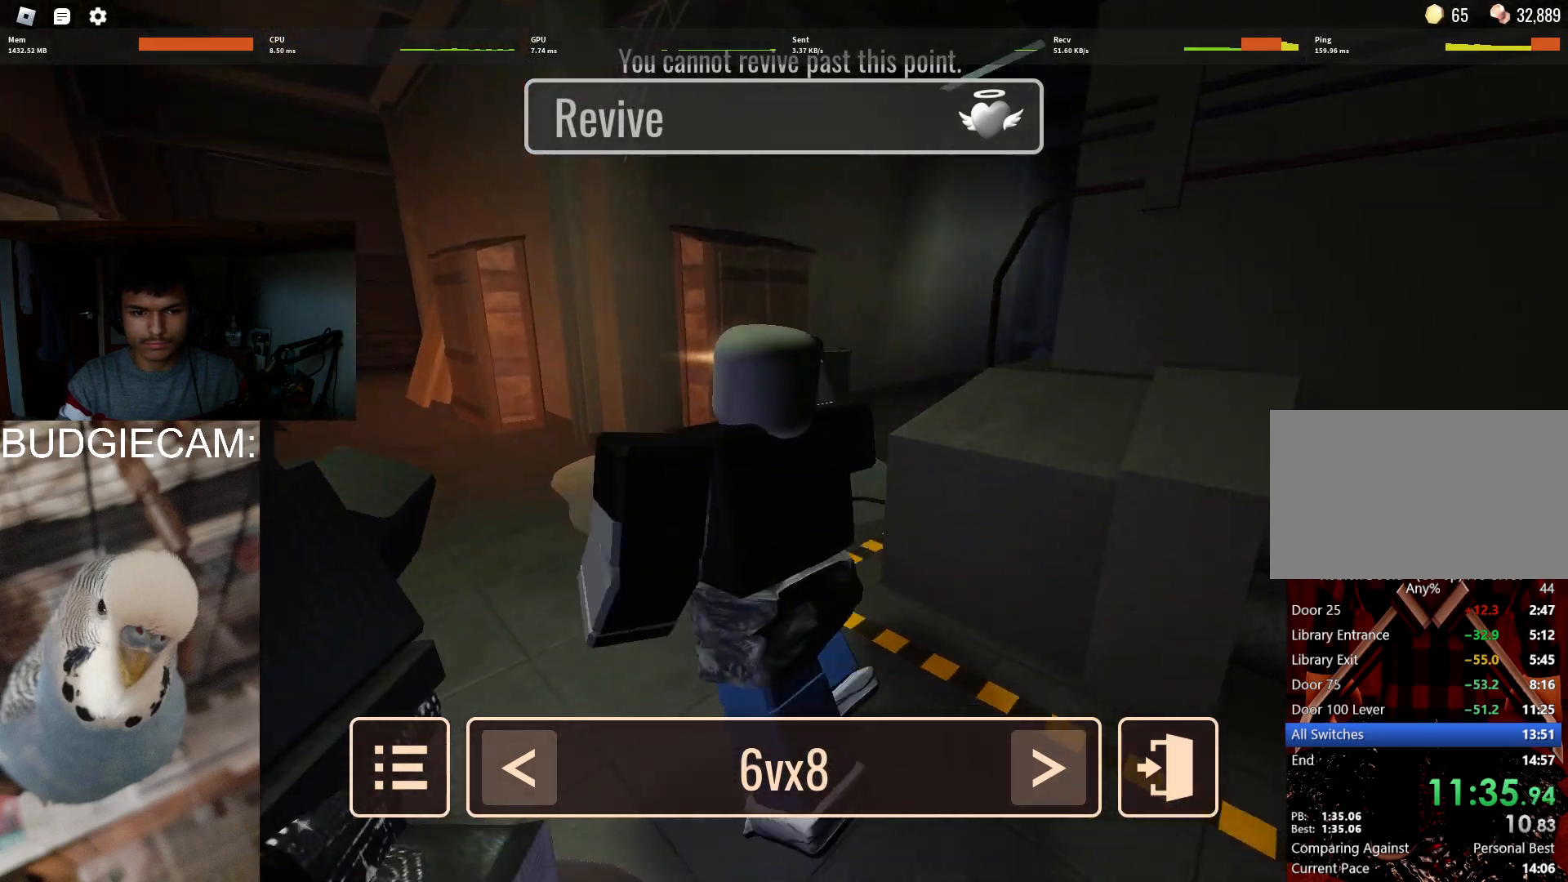
{"keys": [], "mouse": ["right"], "events": []}
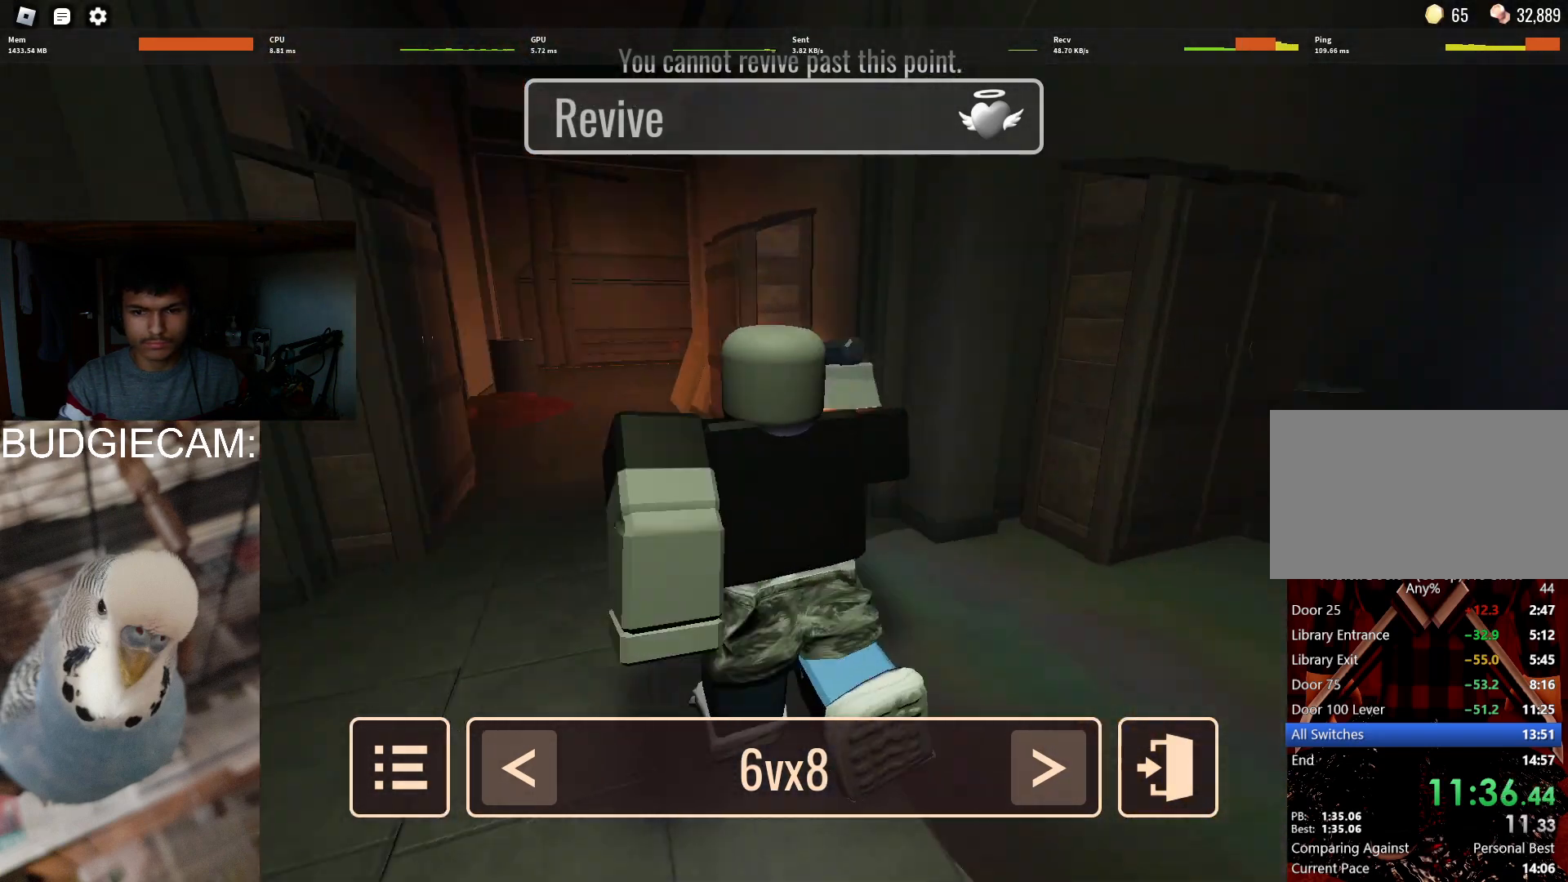
{"keys": [], "mouse": ["right"], "events": []}
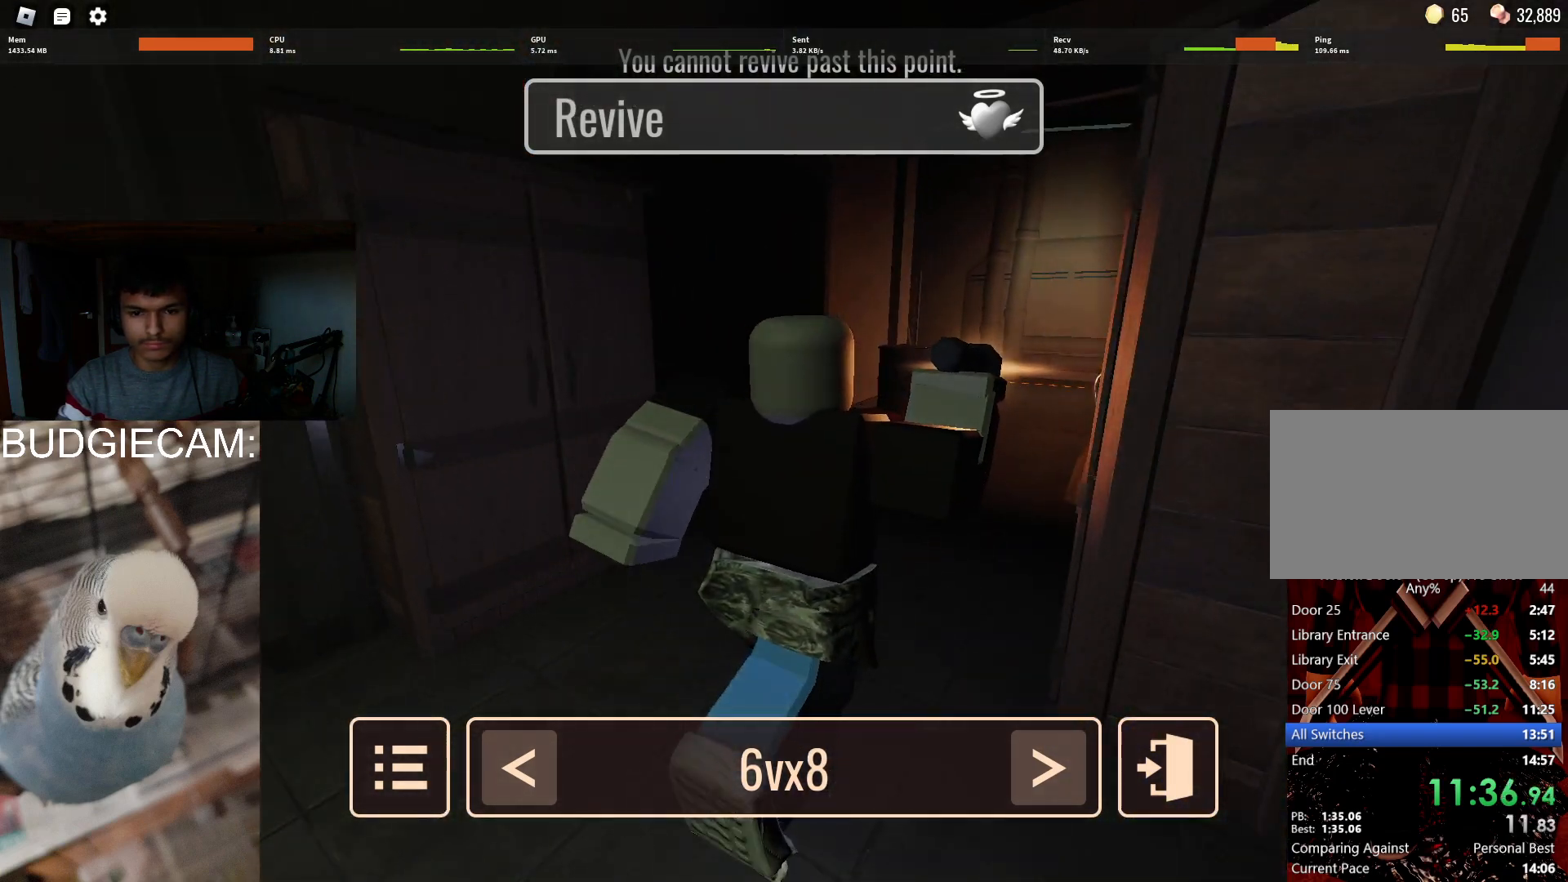
{"keys": [], "mouse": ["right"], "events": []}
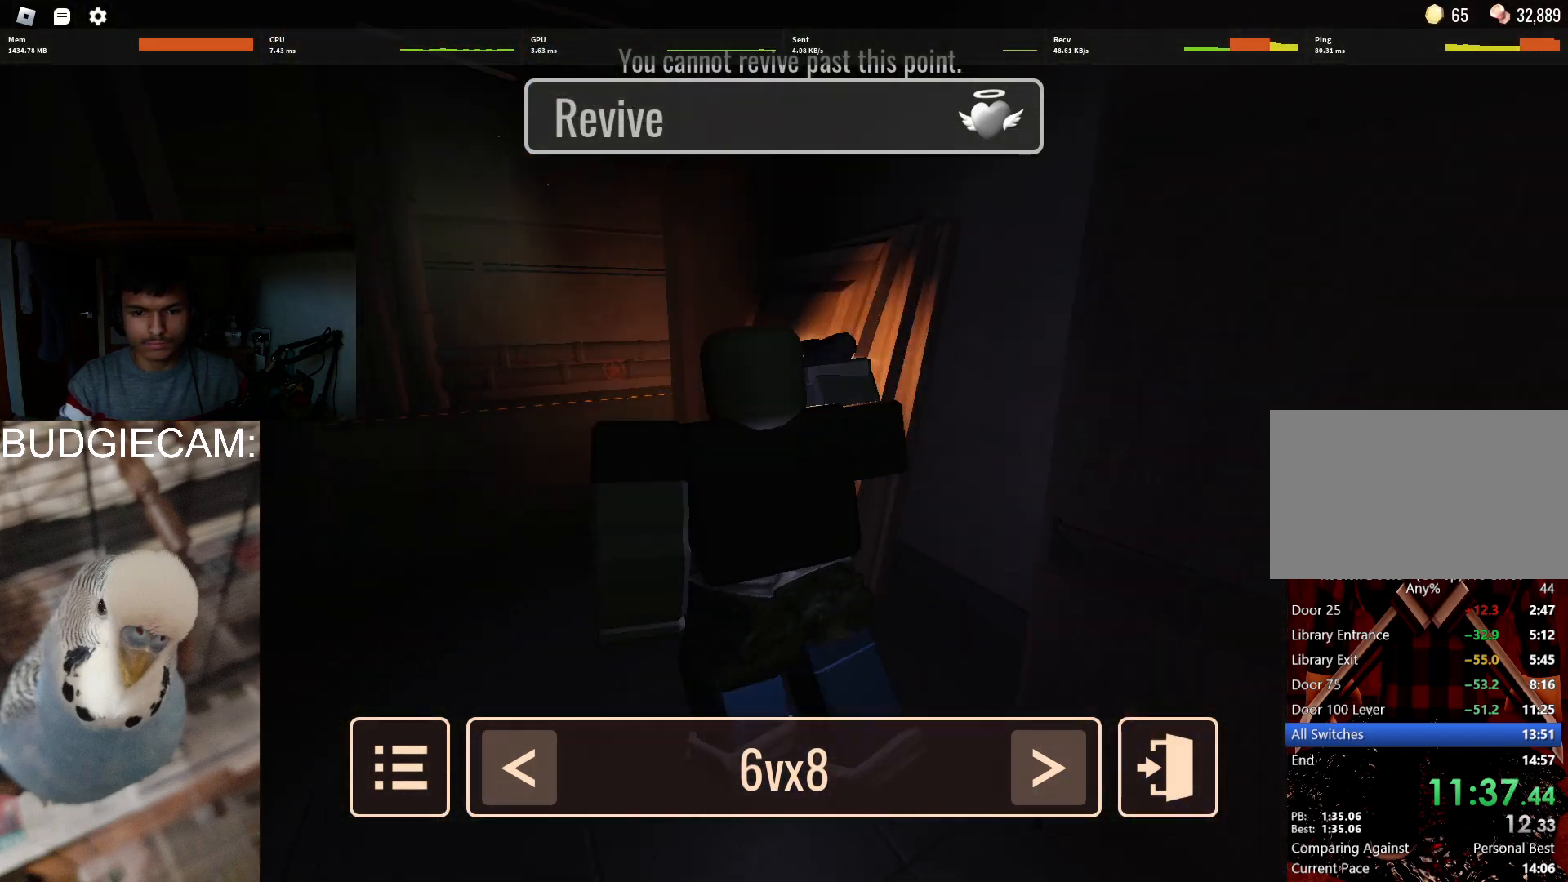
{"keys": [], "mouse": ["right"], "events": []}
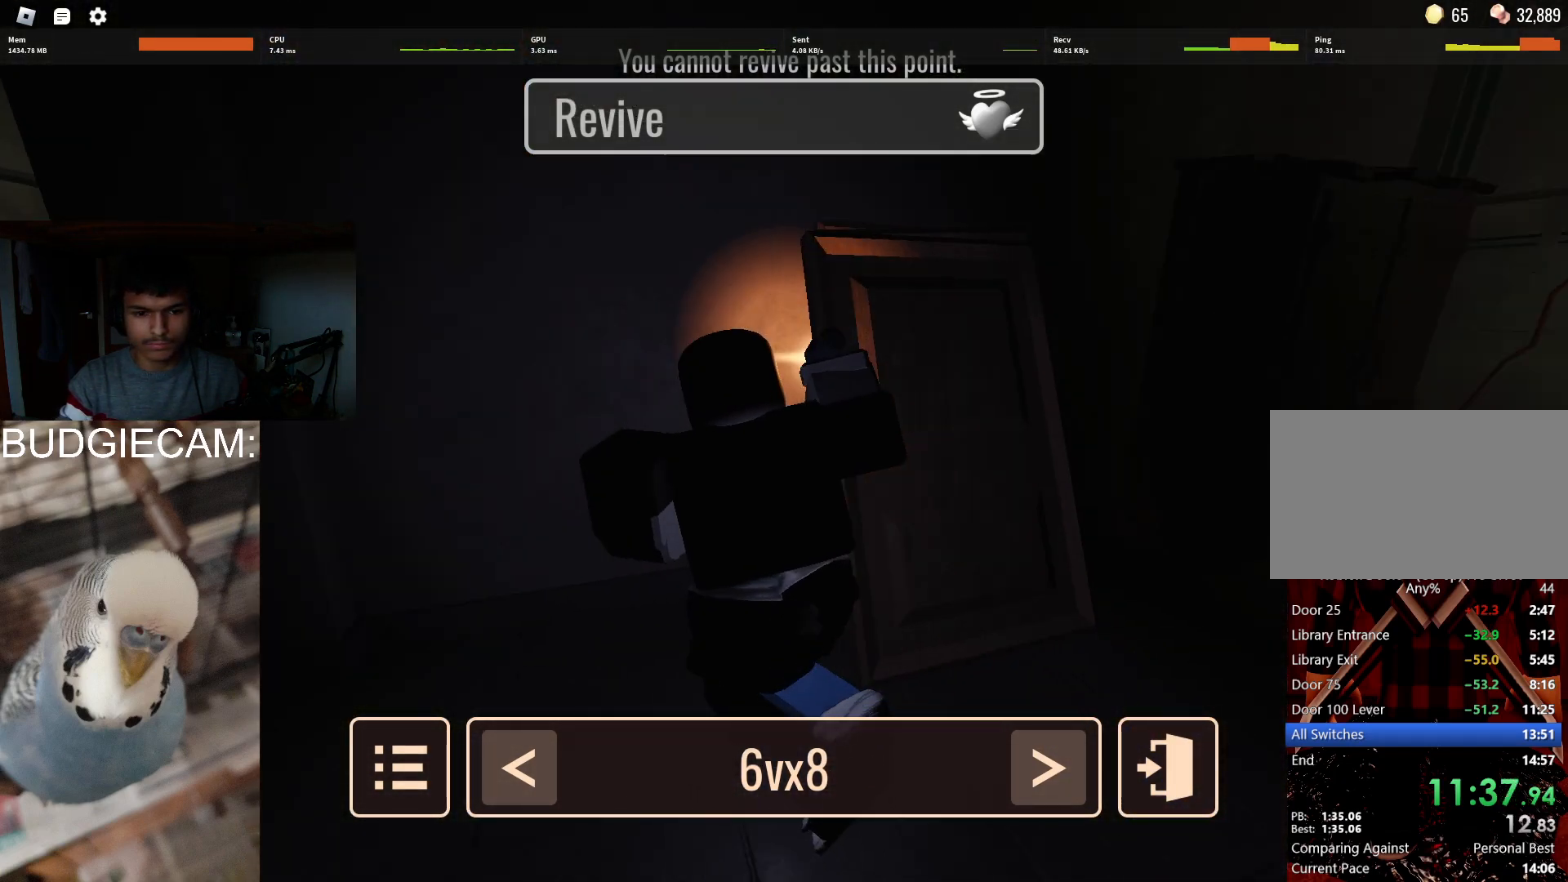
{"keys": [], "mouse": ["right"], "events": []}
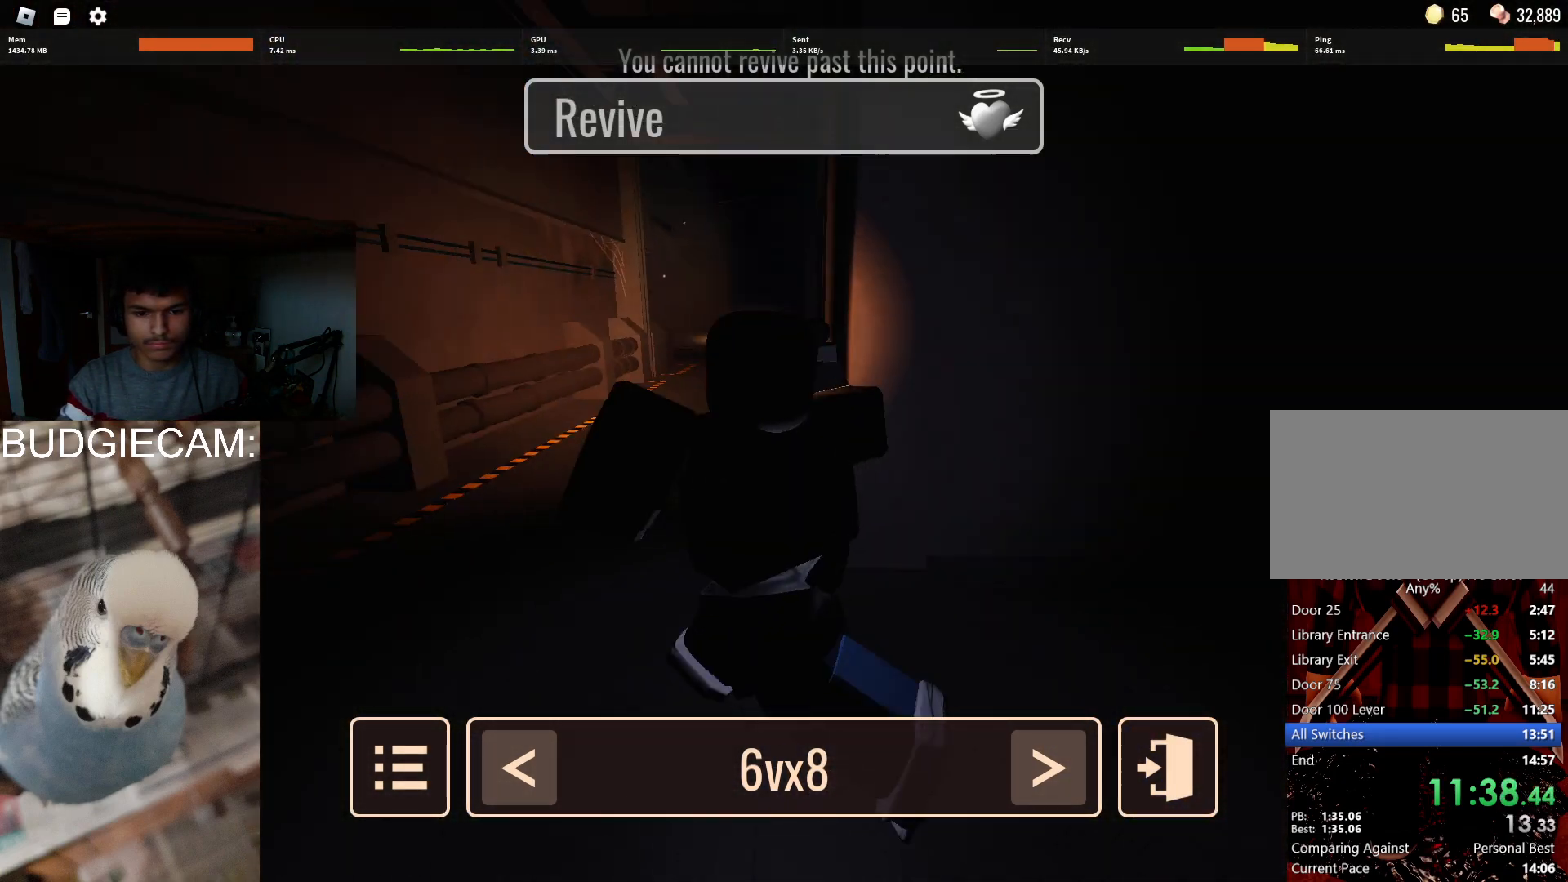
{"keys": [], "mouse": ["right"], "events": []}
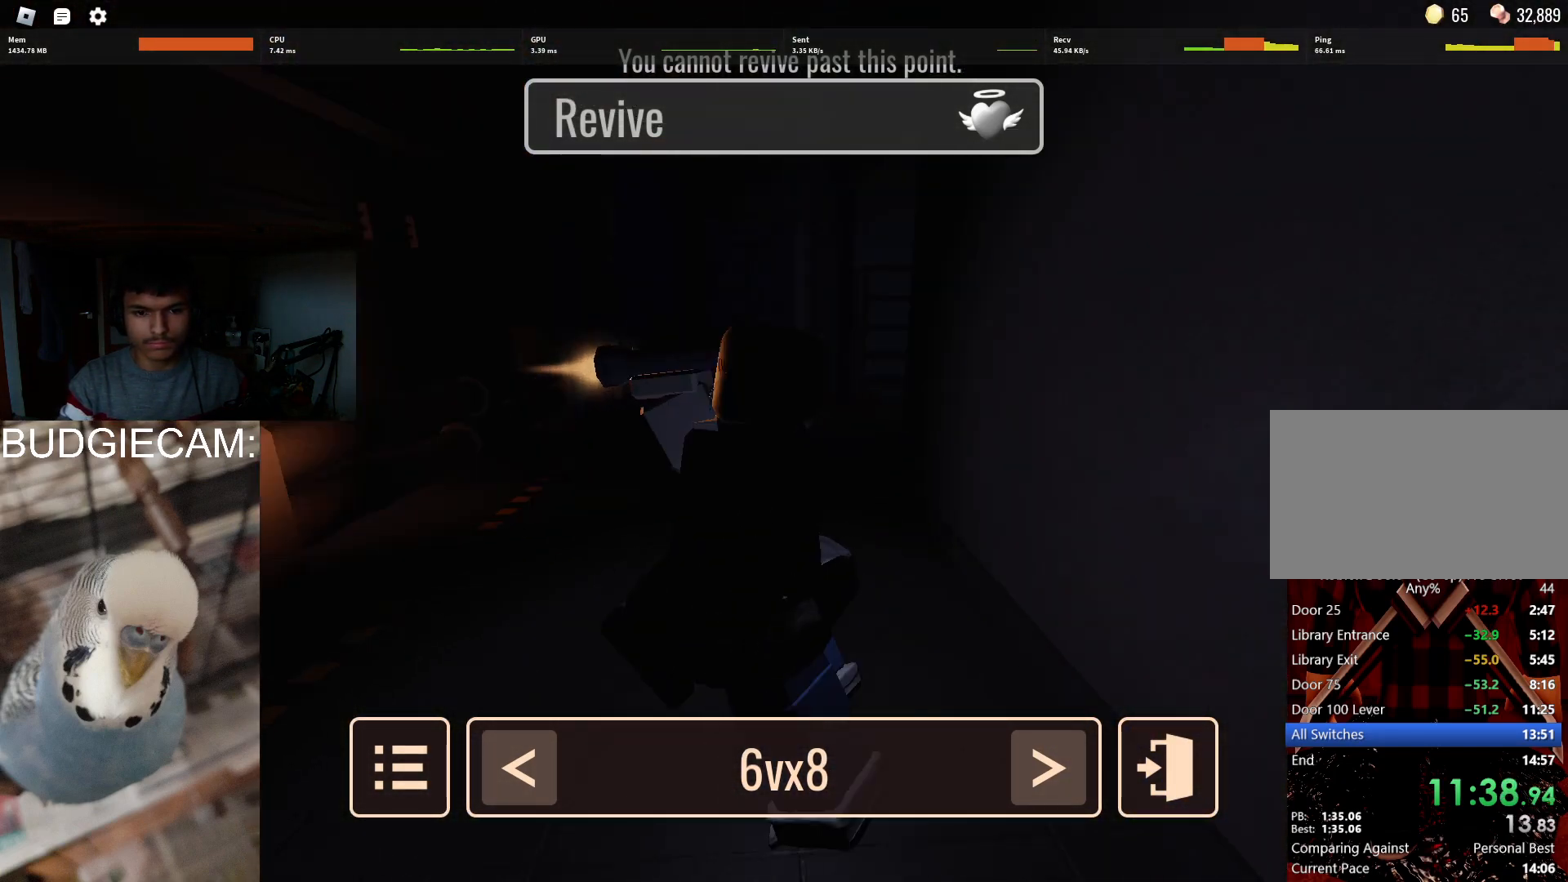
{"keys": [], "mouse": ["right"], "events": []}
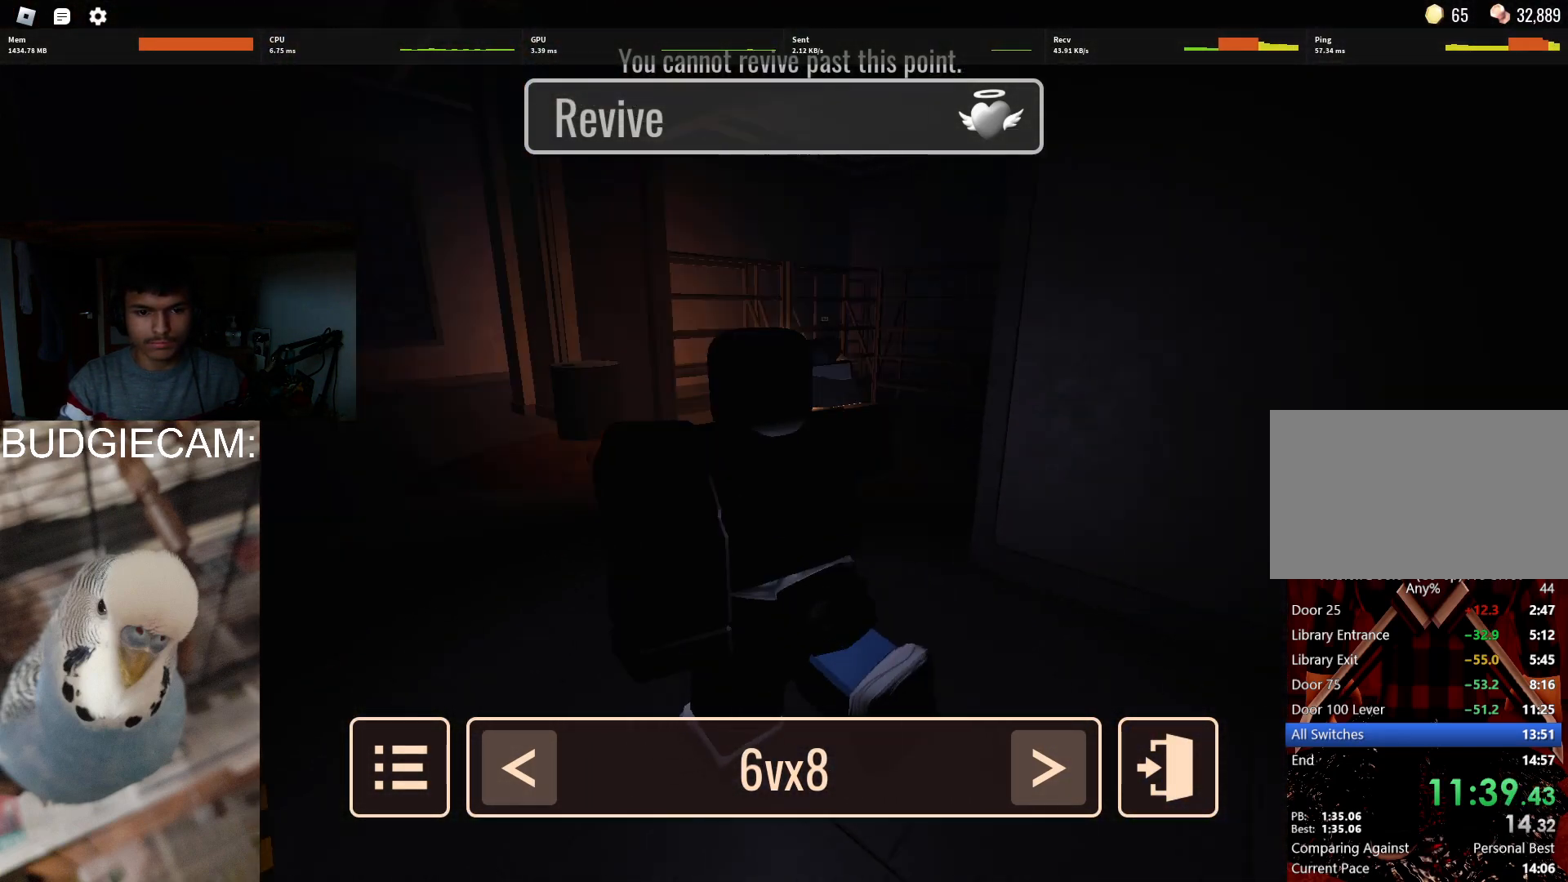
{"keys": [], "mouse": ["right"], "events": []}
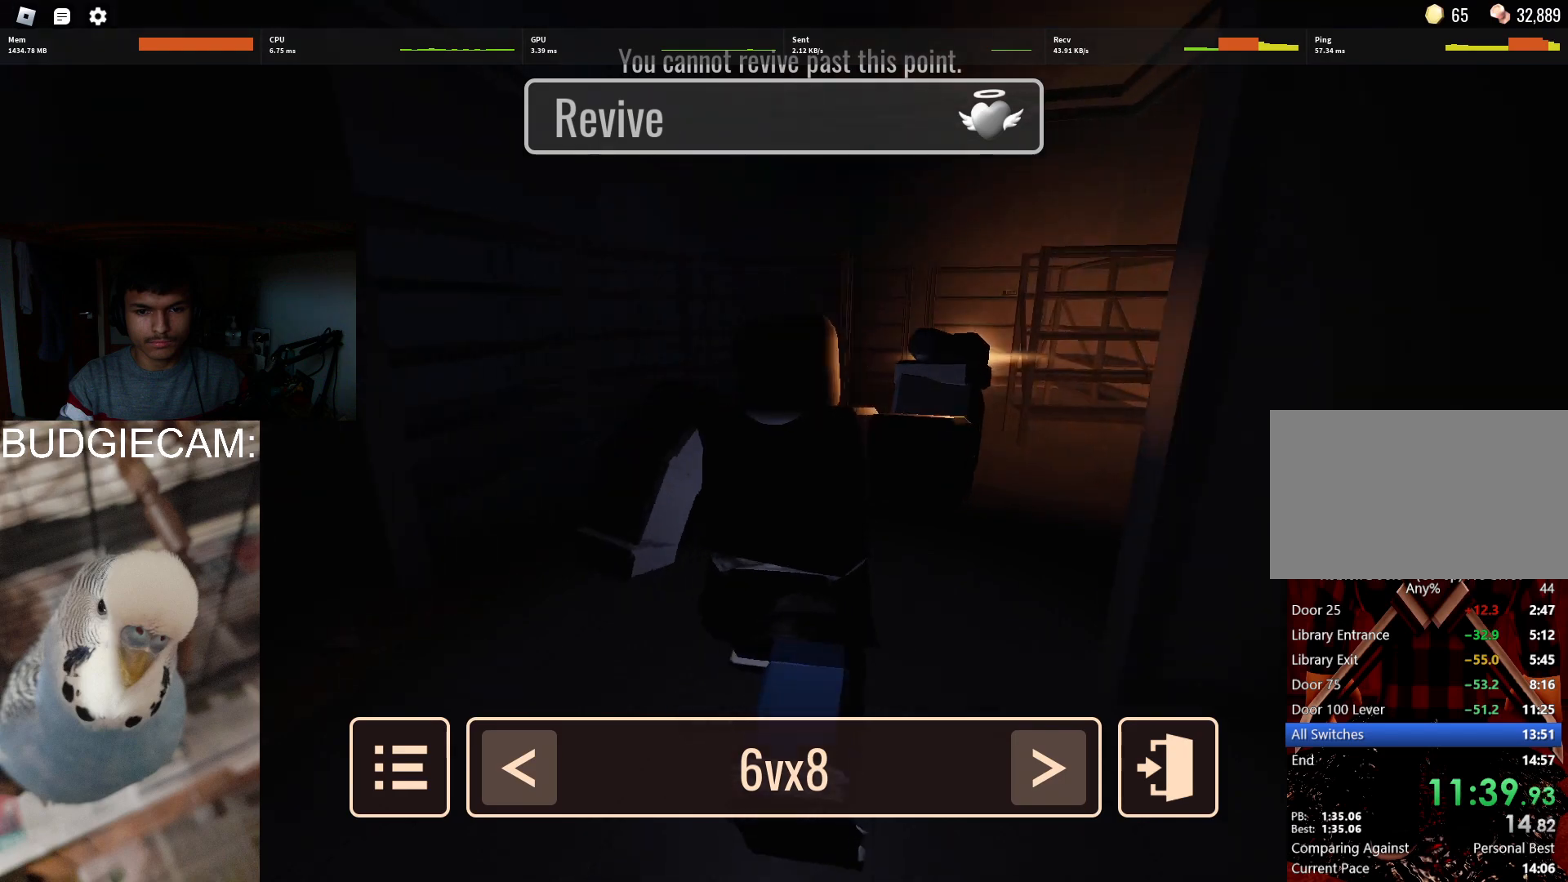
{"keys": [], "mouse": ["right"], "events": []}
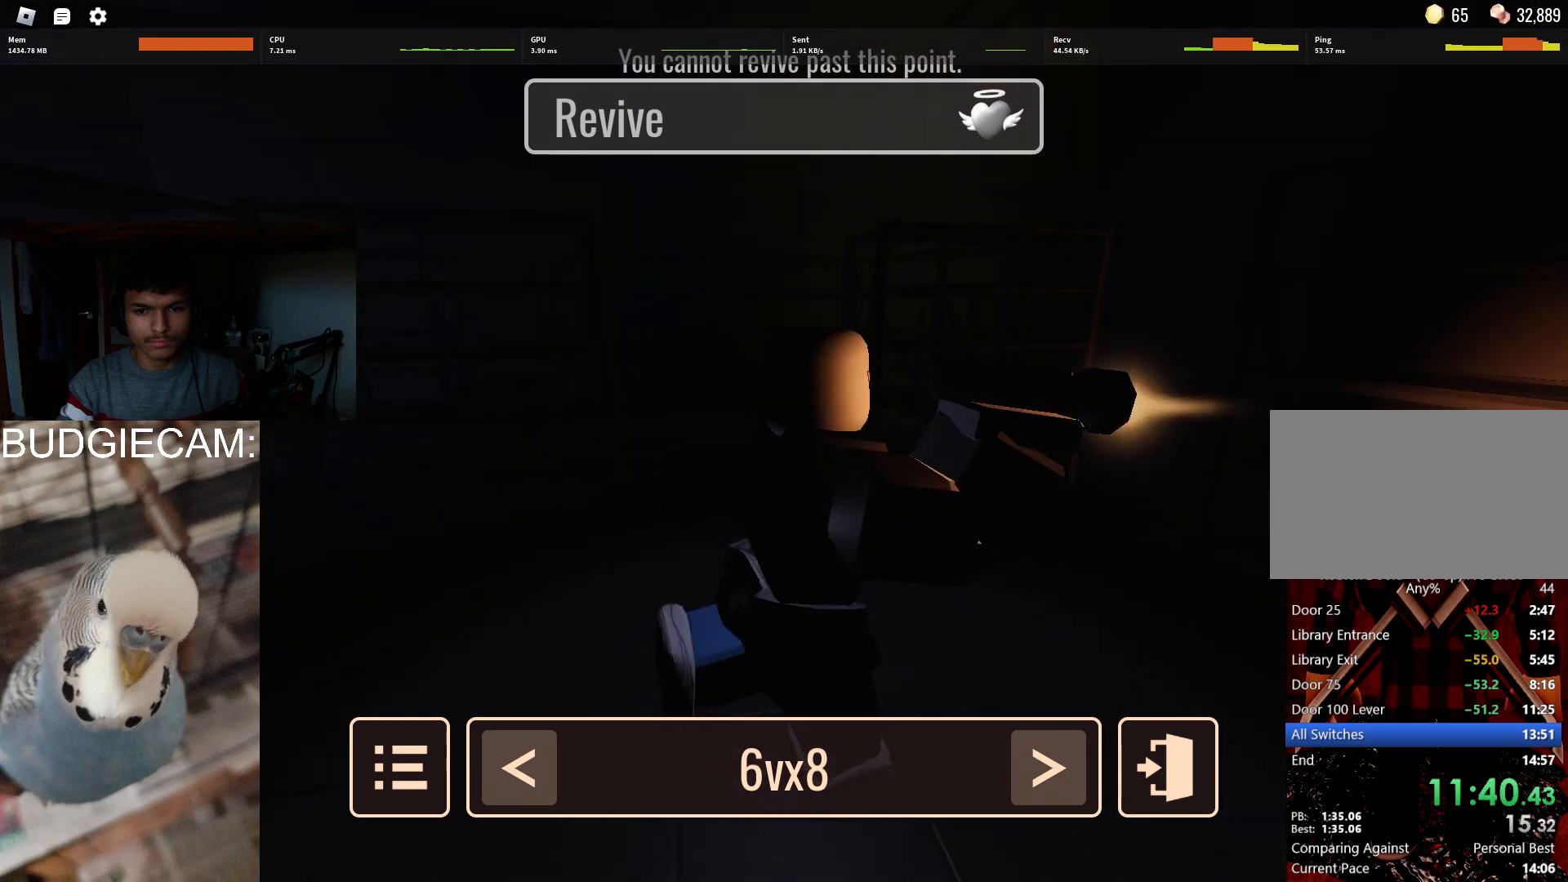
{"keys": [], "mouse": ["right"], "events": []}
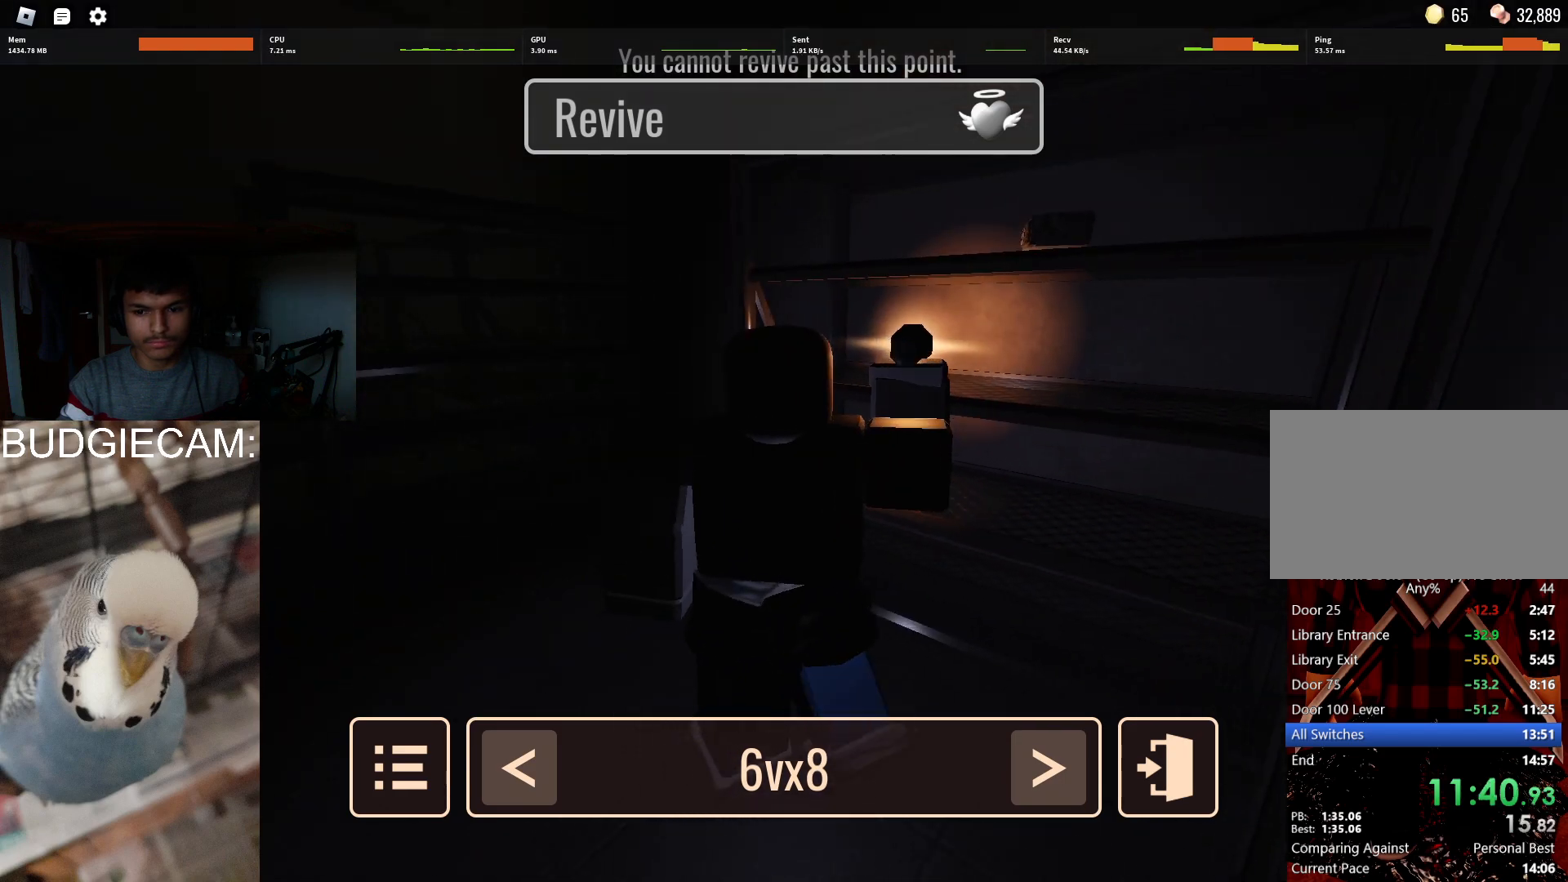
{"keys": [], "mouse": ["right"], "events": []}
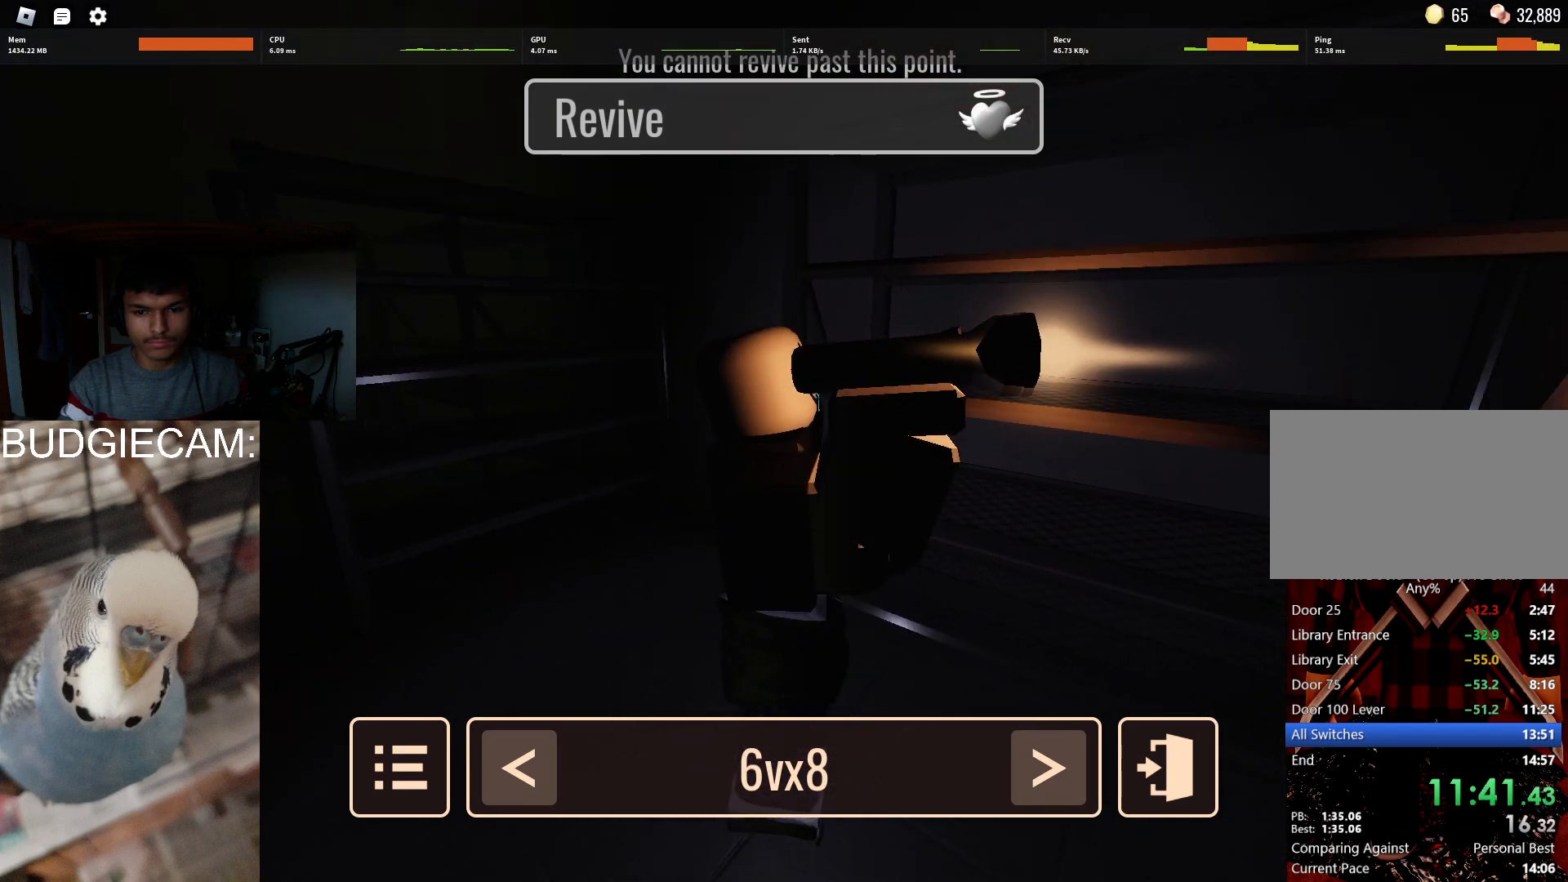
{"keys": [], "mouse": ["right"], "events": []}
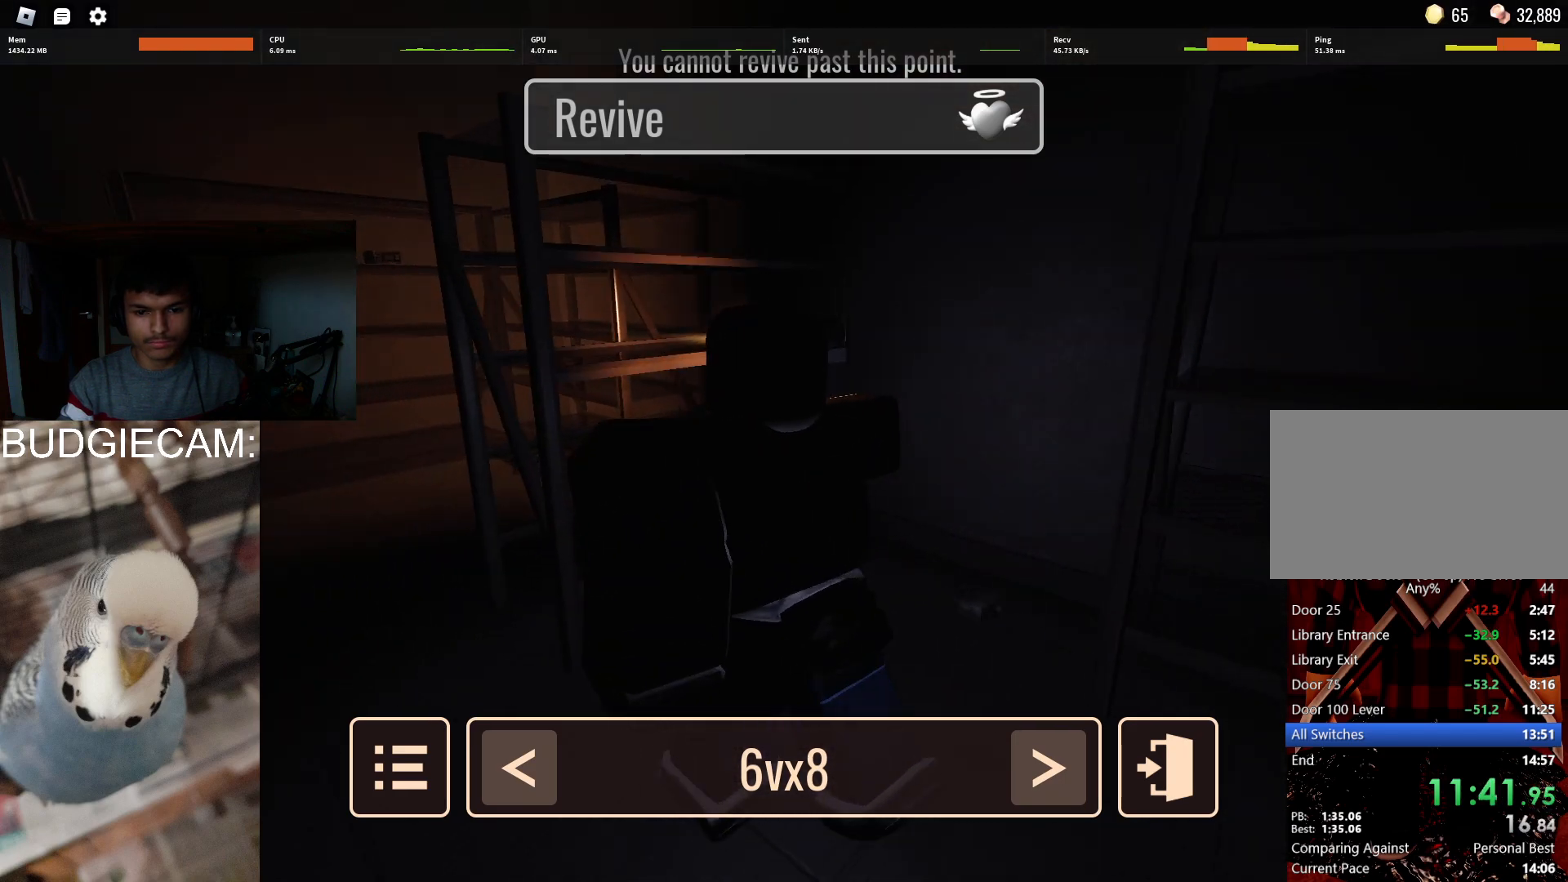
{"keys": [], "mouse": ["right"], "events": []}
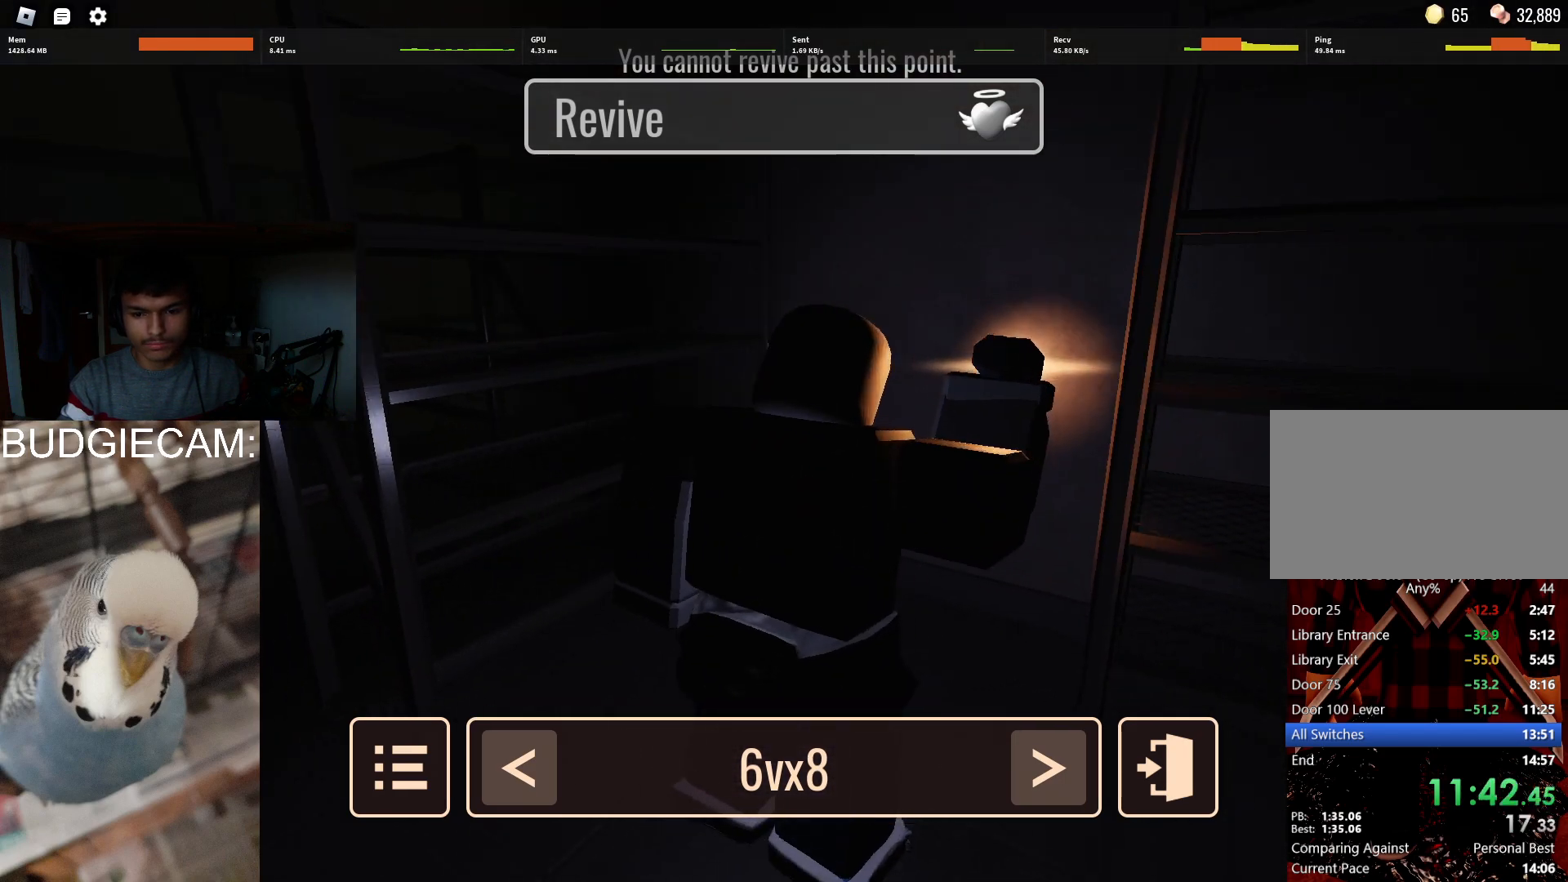
{"keys": [], "mouse": ["right"], "events": []}
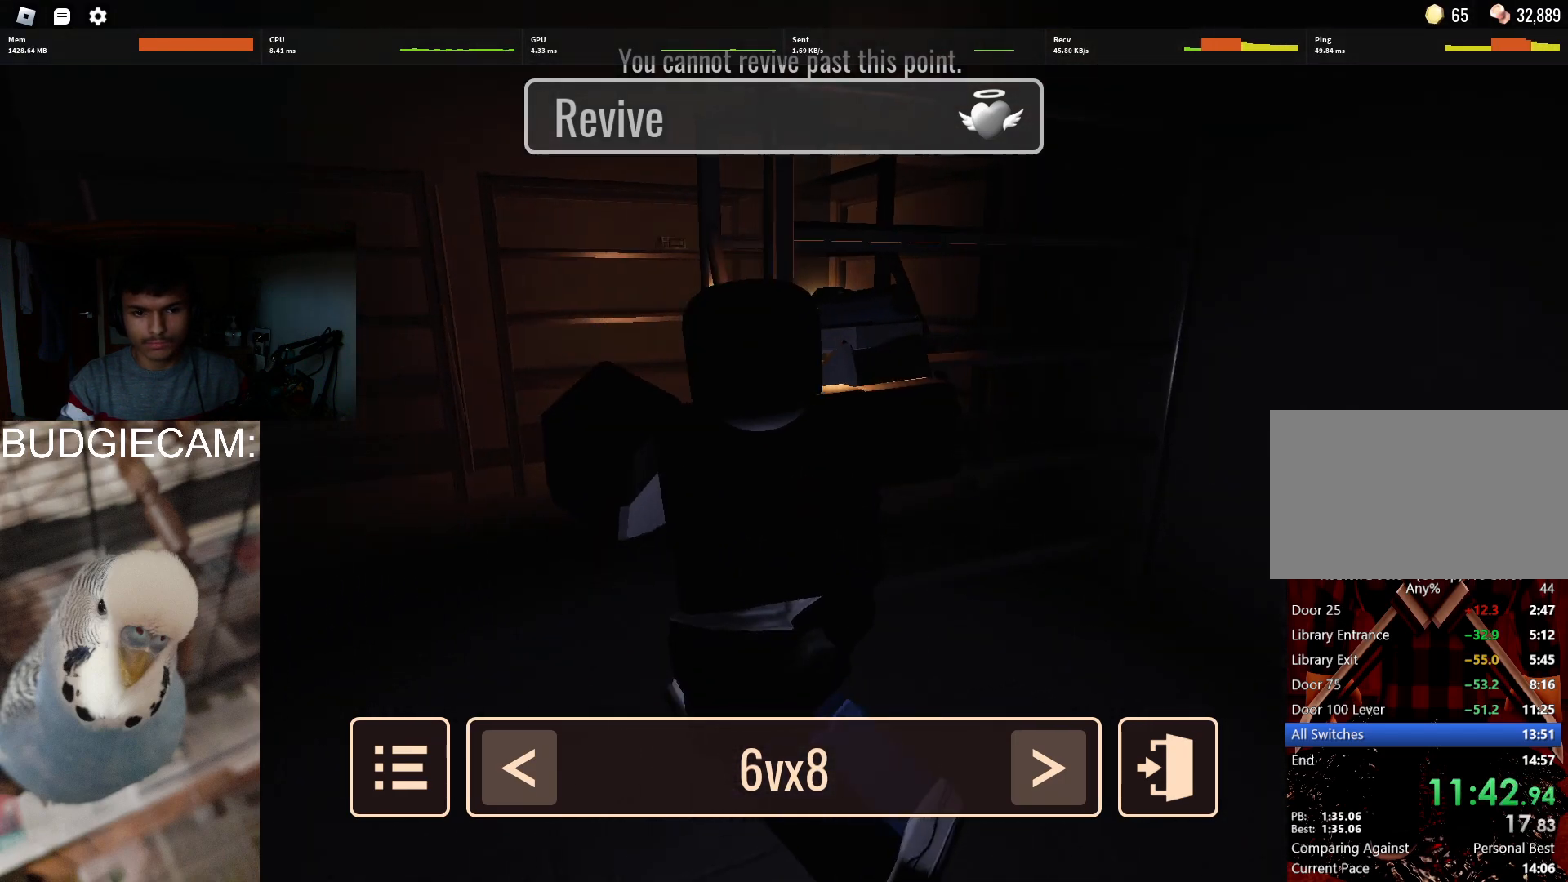
{"keys": [], "mouse": ["right"], "events": []}
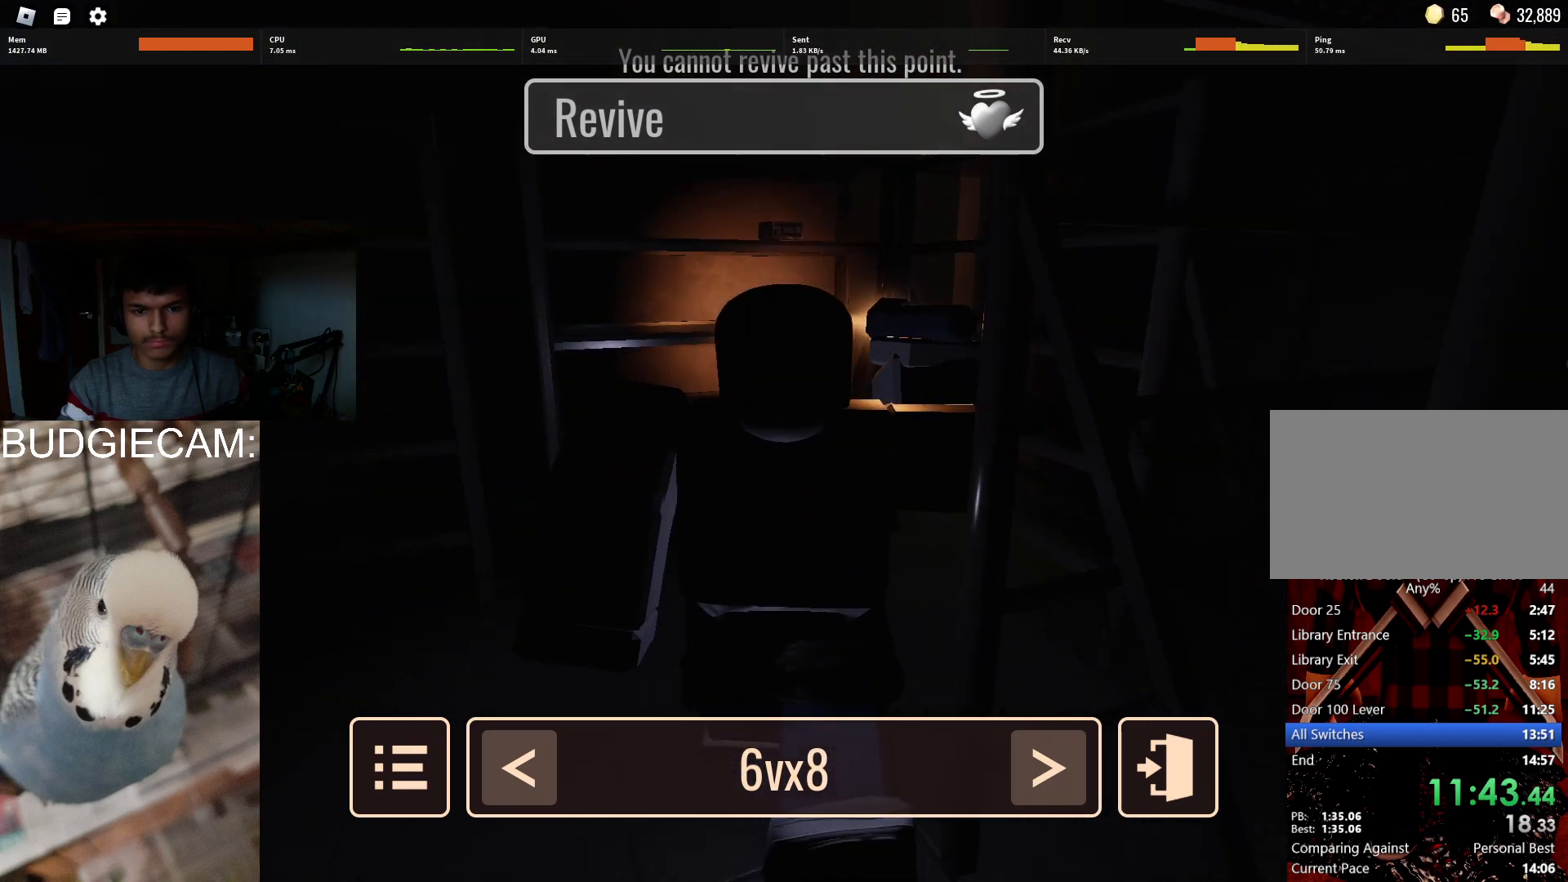
{"keys": [], "mouse": ["right"], "events": []}
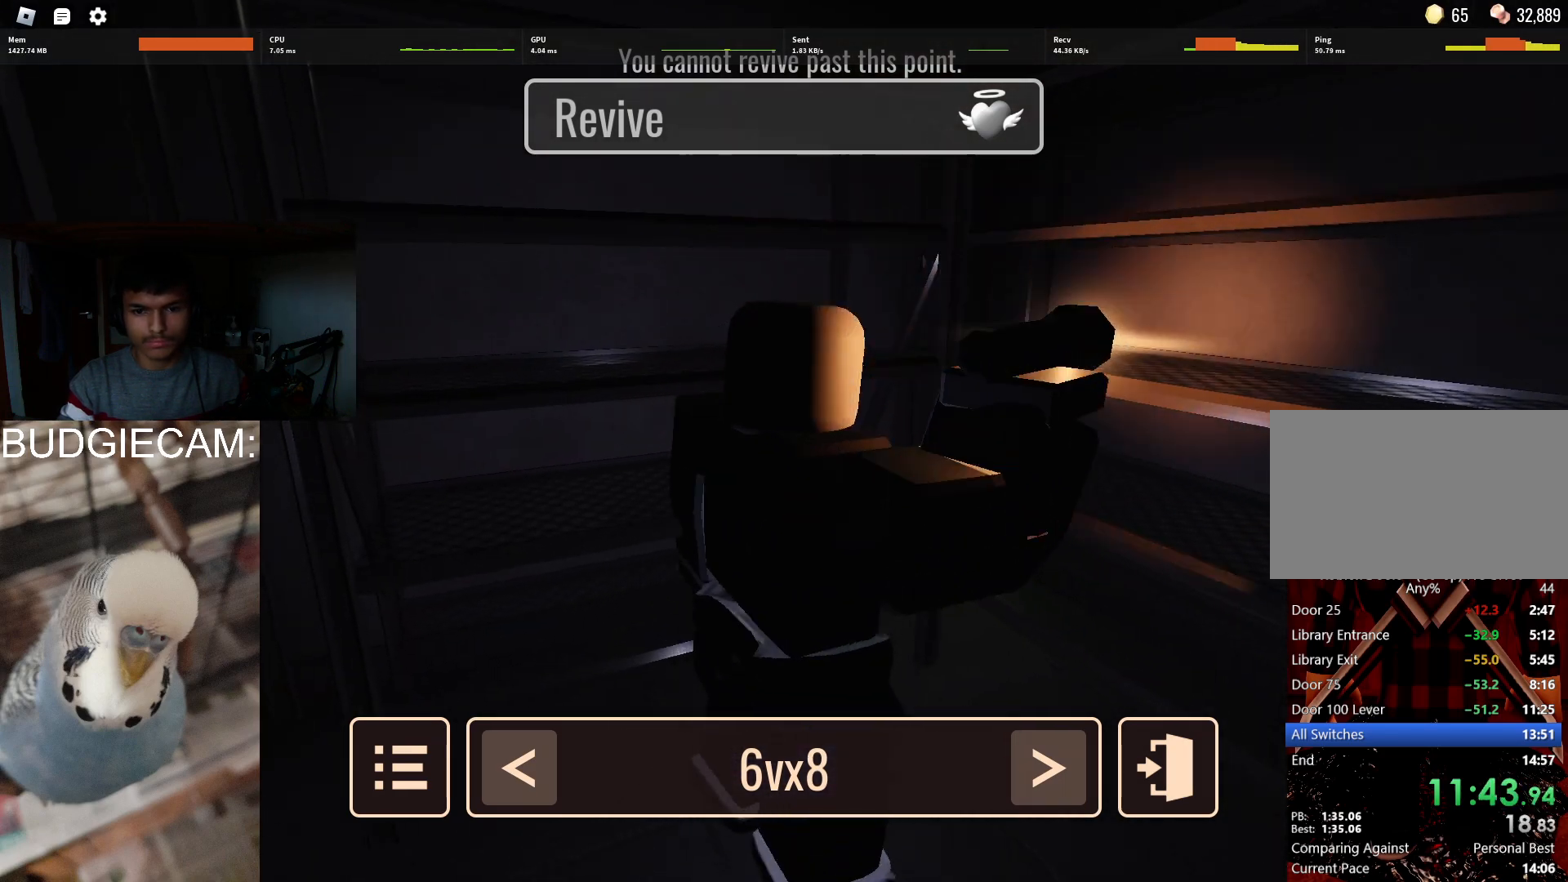
{"keys": [], "mouse": ["right"], "events": []}
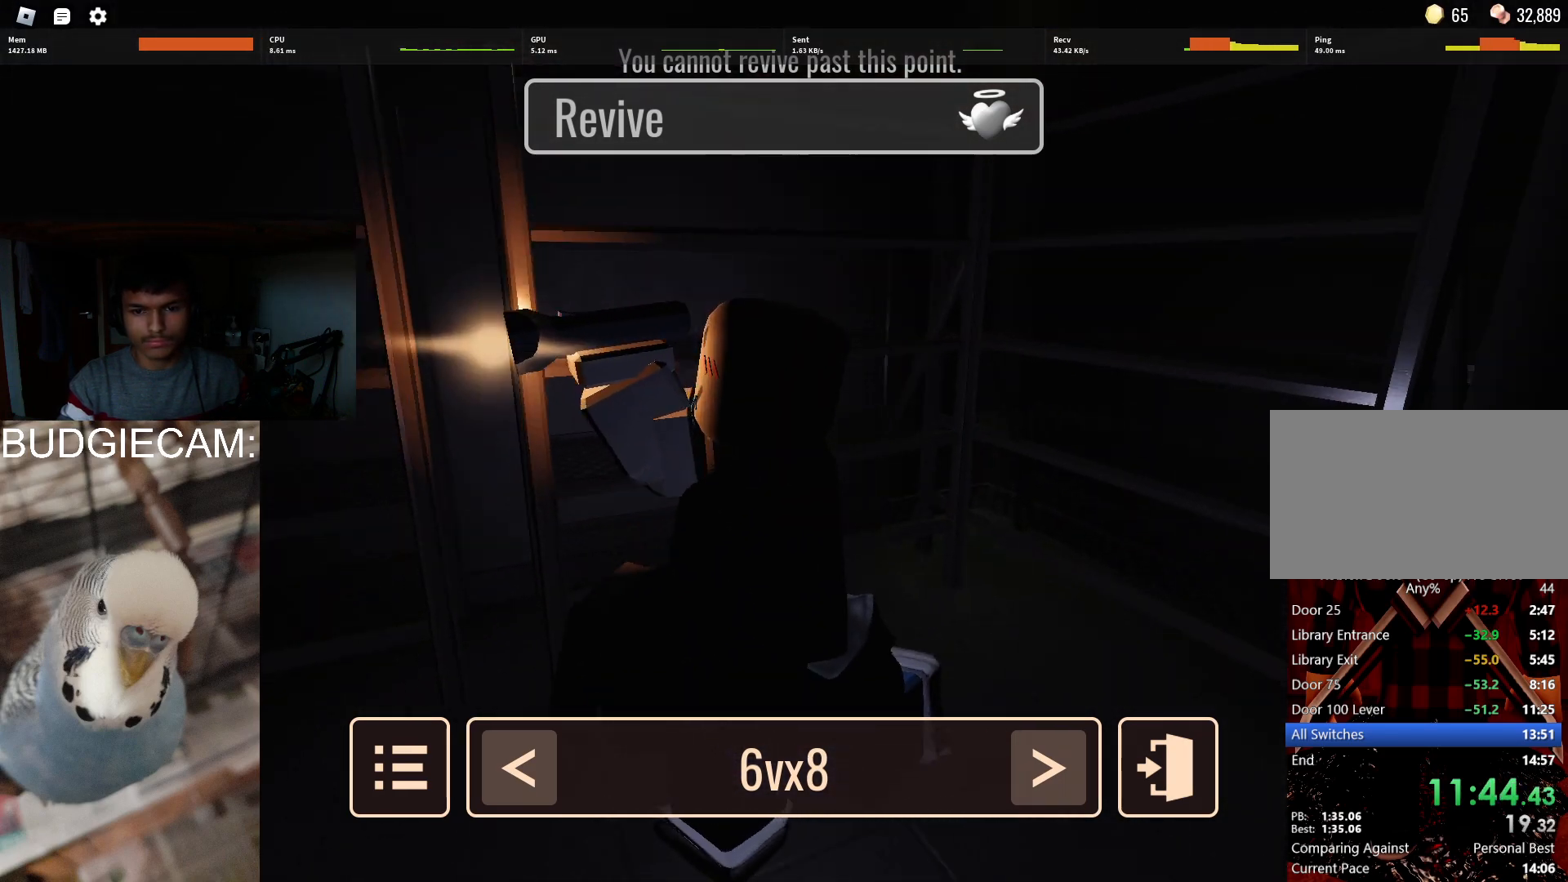
{"keys": [], "mouse": ["right"], "events": []}
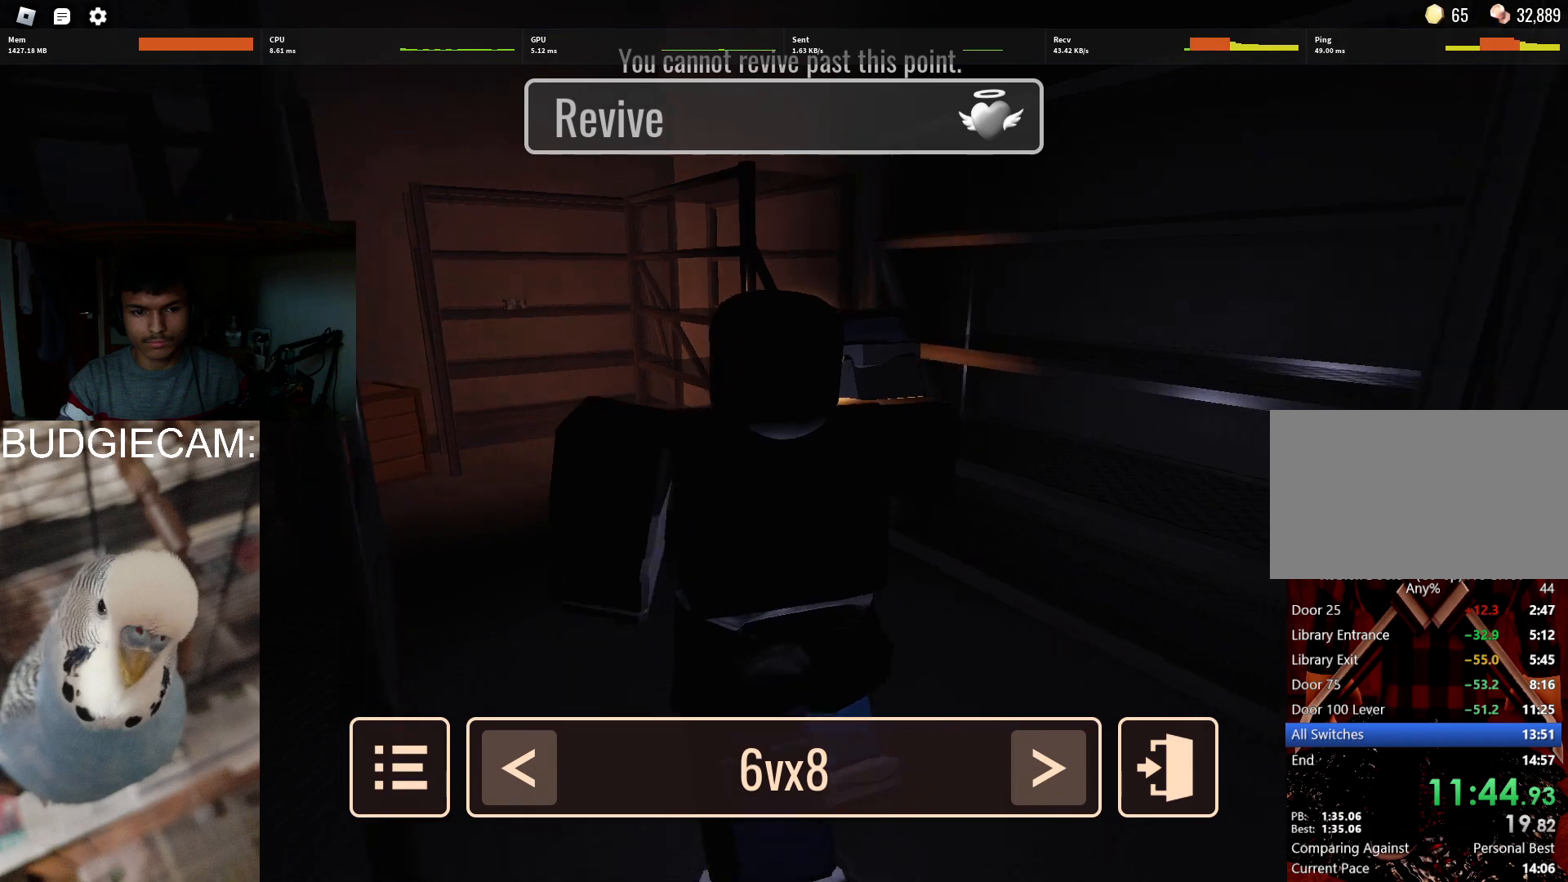
{"keys": [], "mouse": ["right"], "events": []}
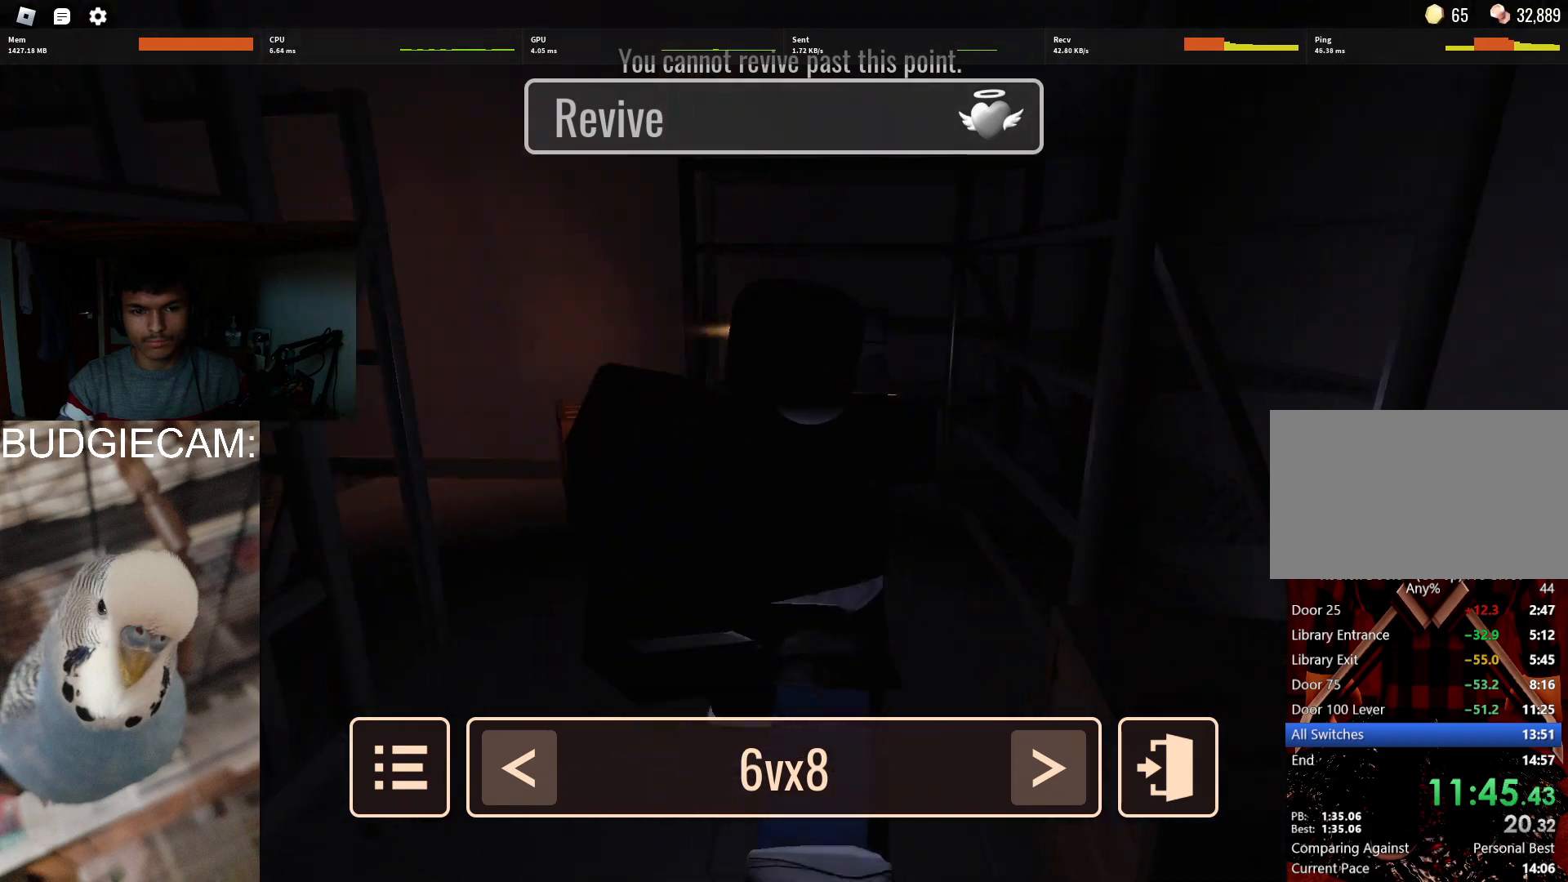
{"keys": [], "mouse": ["right"], "events": []}
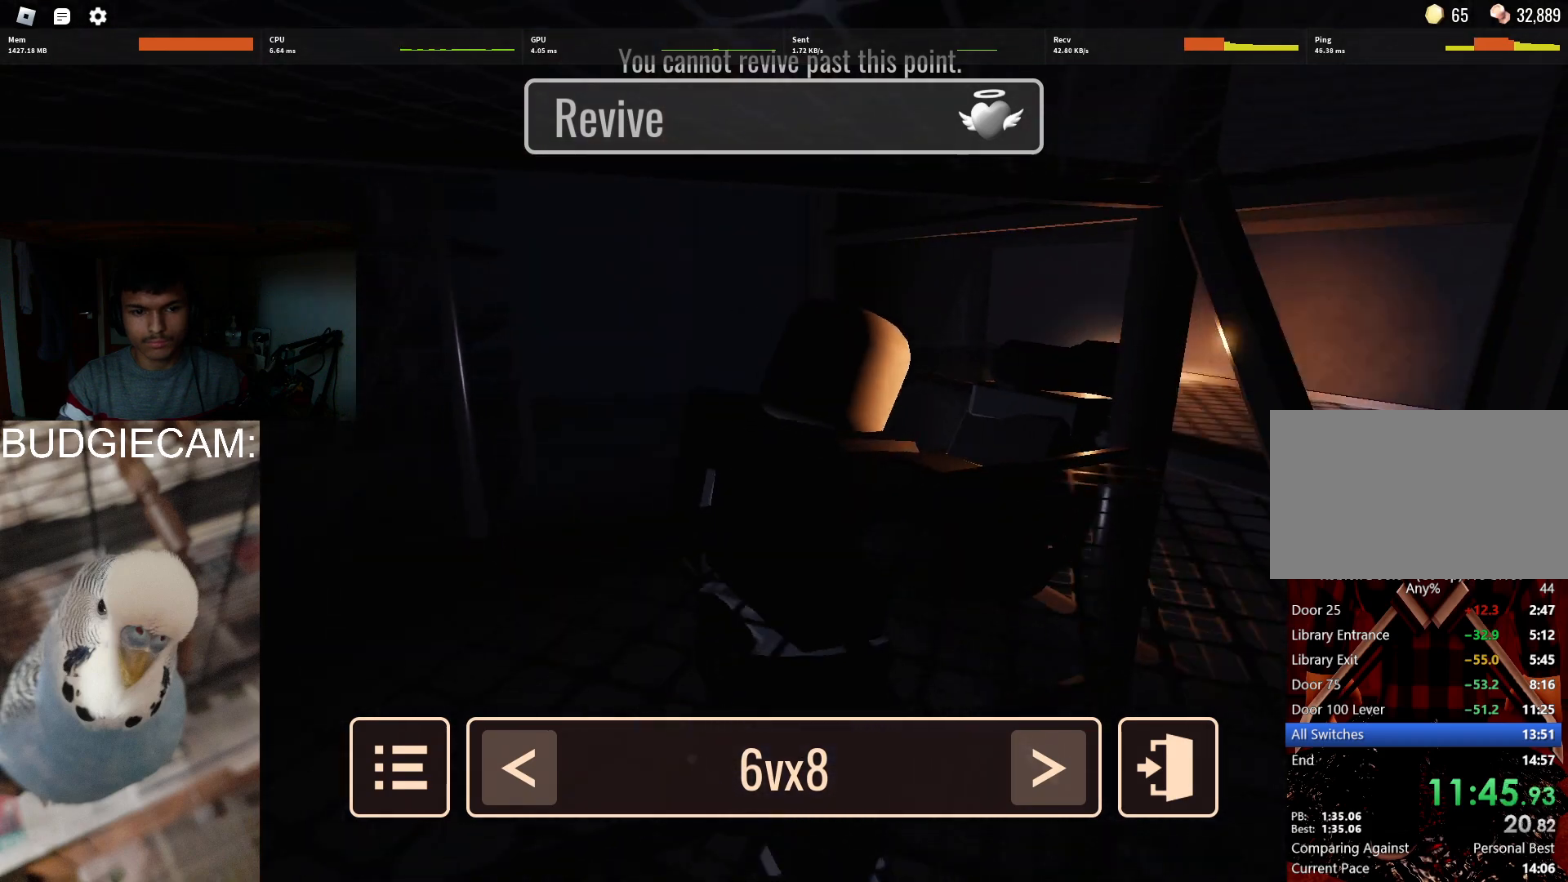
{"keys": [], "mouse": ["right"], "events": []}
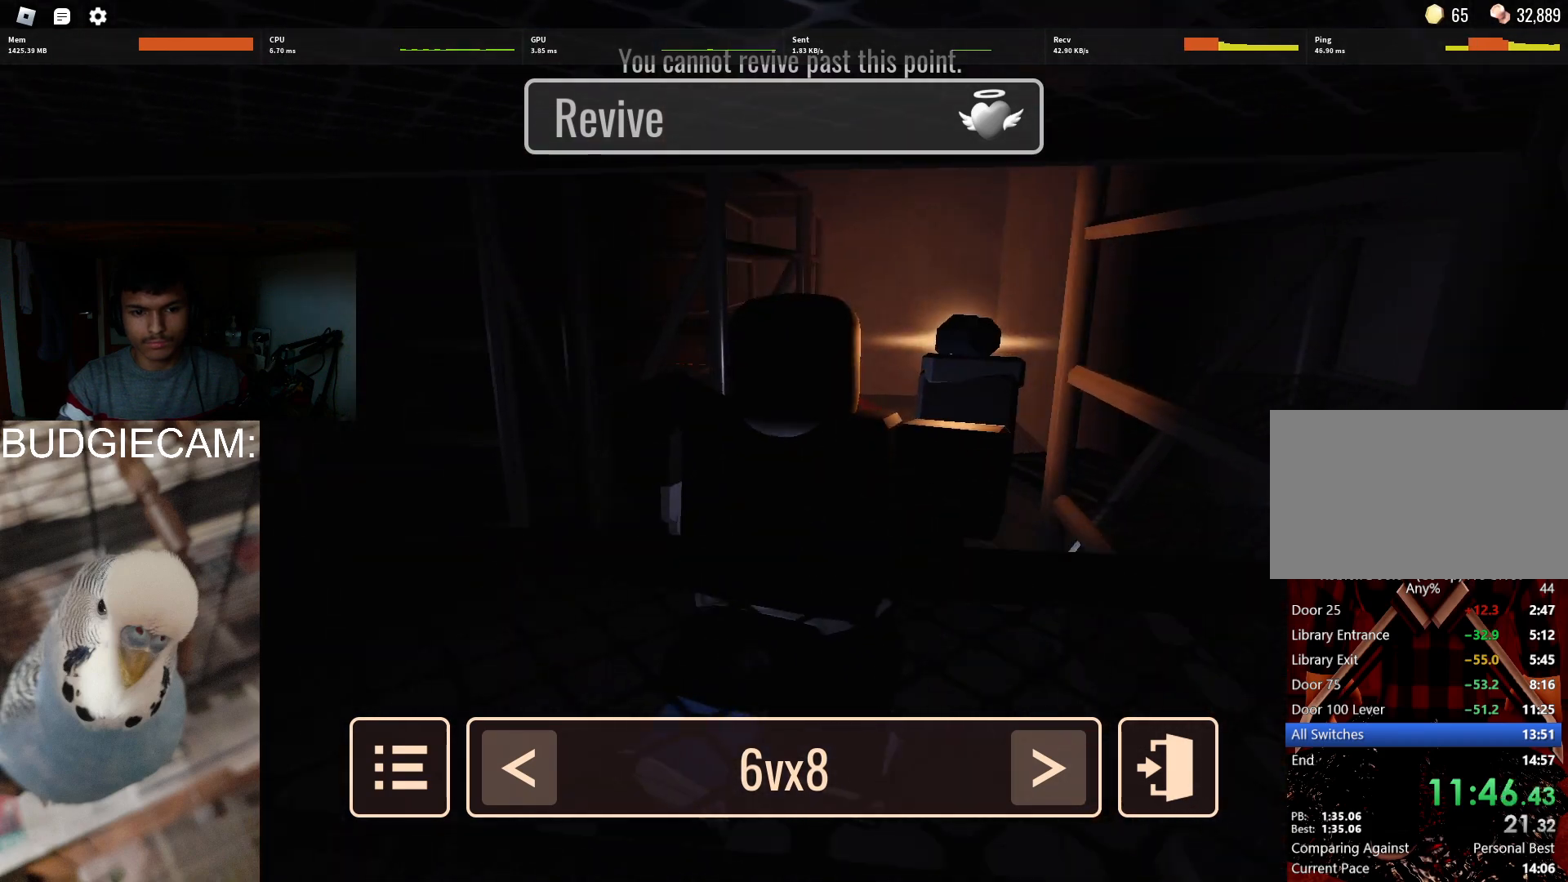
{"keys": [], "mouse": [], "events": [[450, "mouse_right", "up"]]}
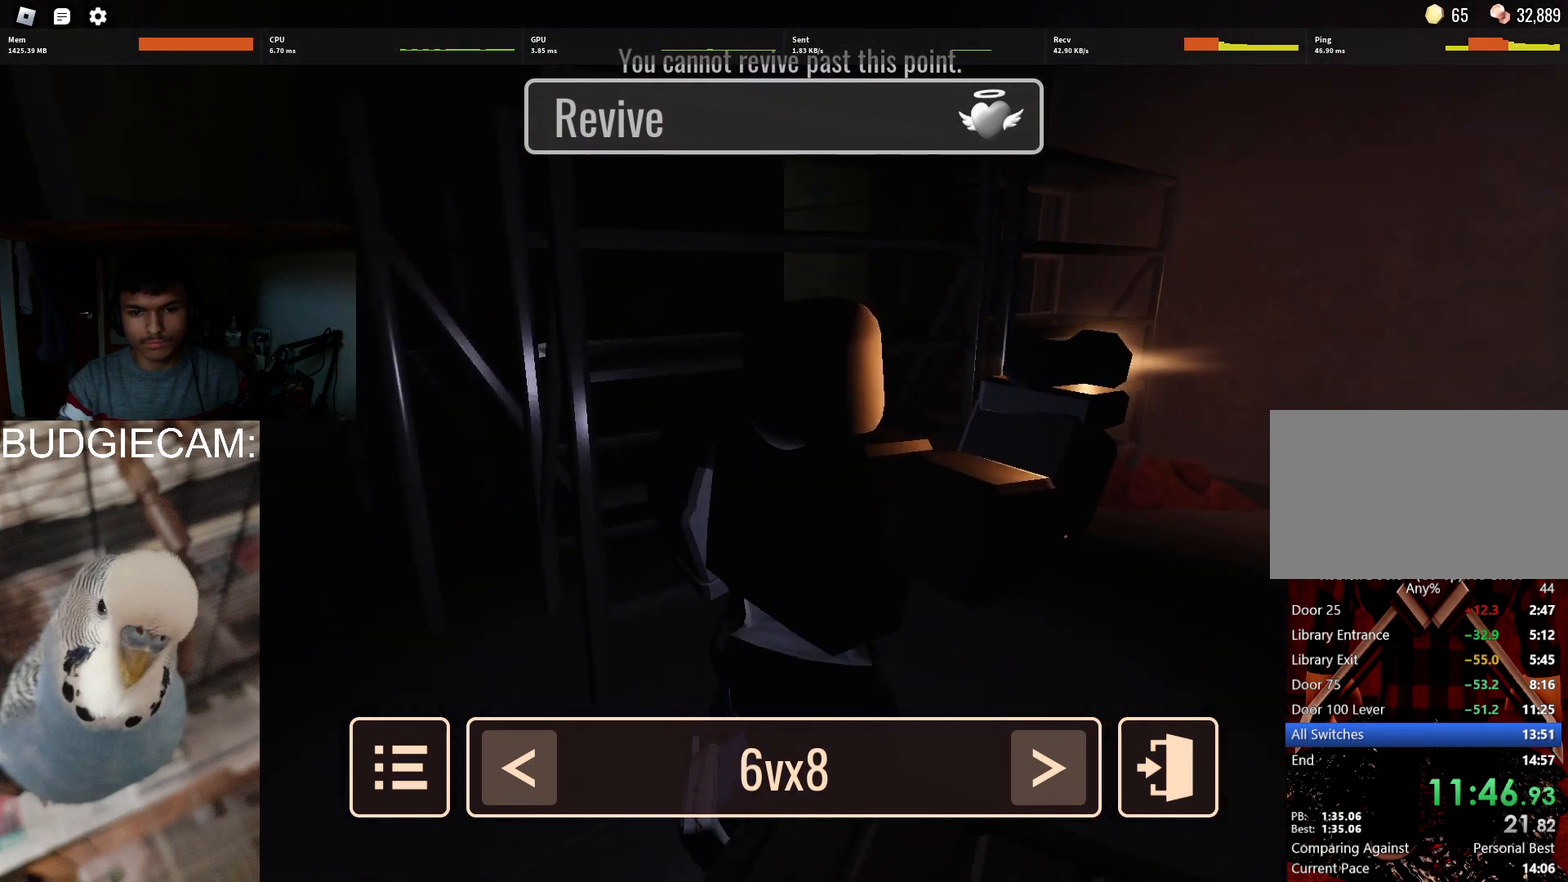
{"keys": [], "mouse": [], "events": []}
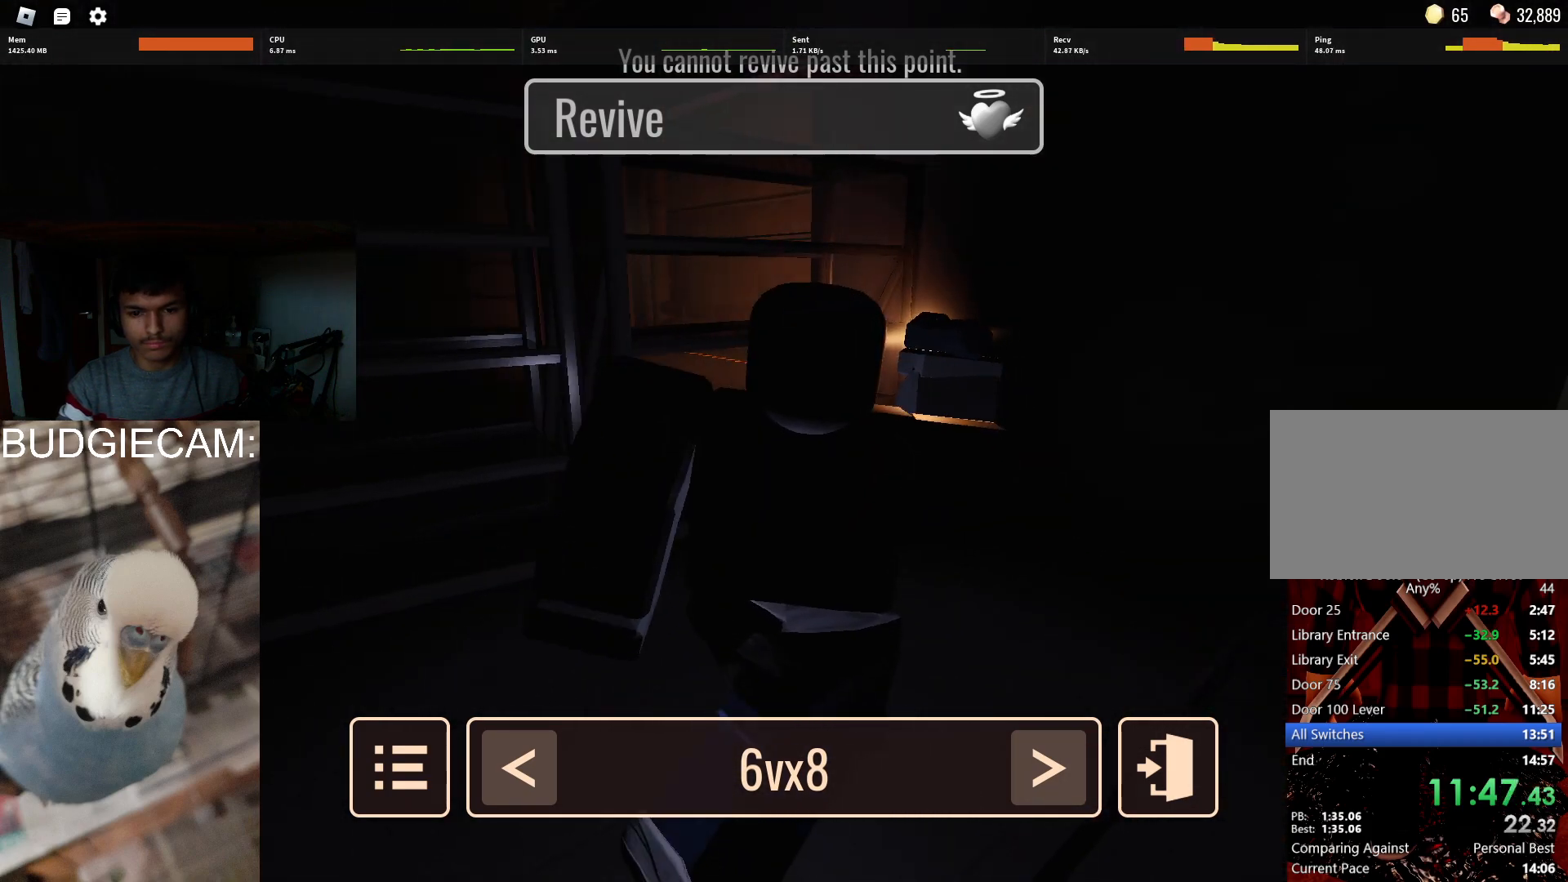
{"keys": [], "mouse": [], "events": []}
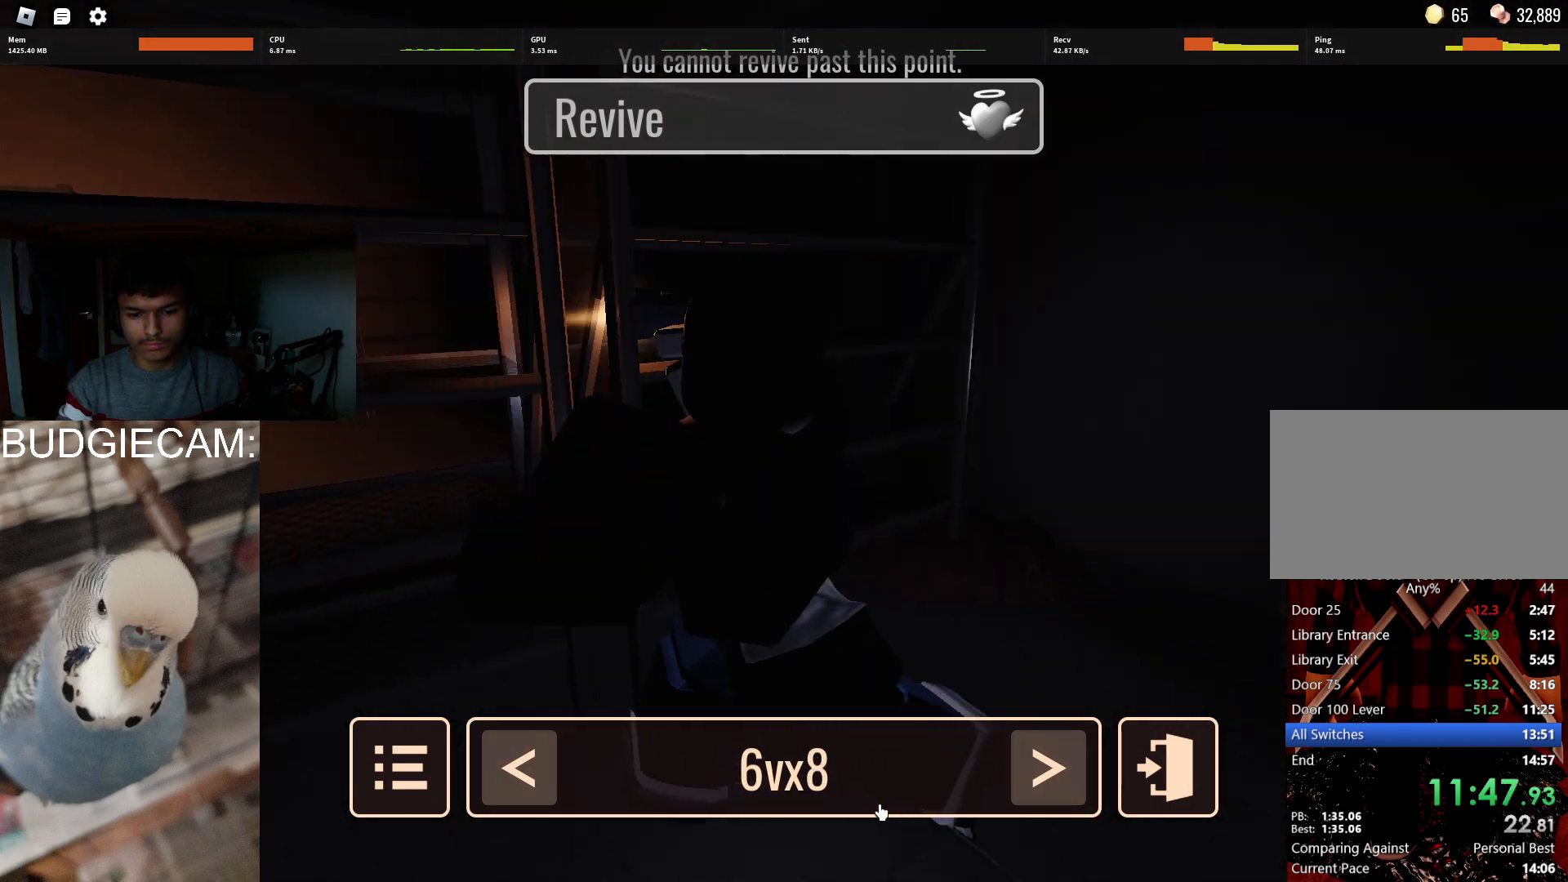
{"keys": [], "mouse": [], "events": []}
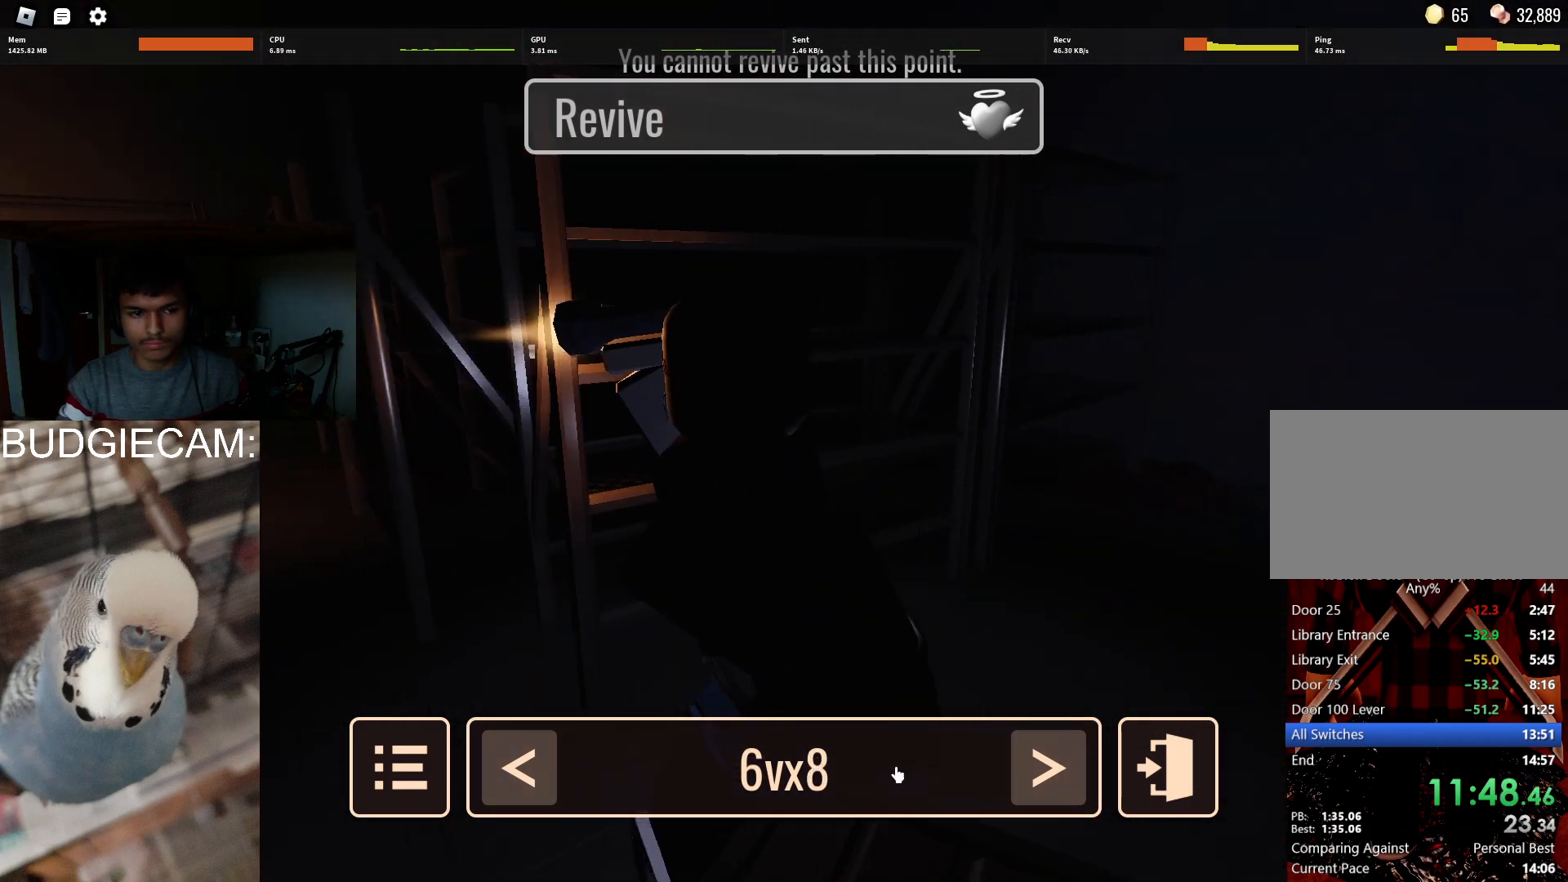
{"keys": [], "mouse": [], "events": [[83, "mouse_left", "down"], [183, "mouse_left", "up"]]}
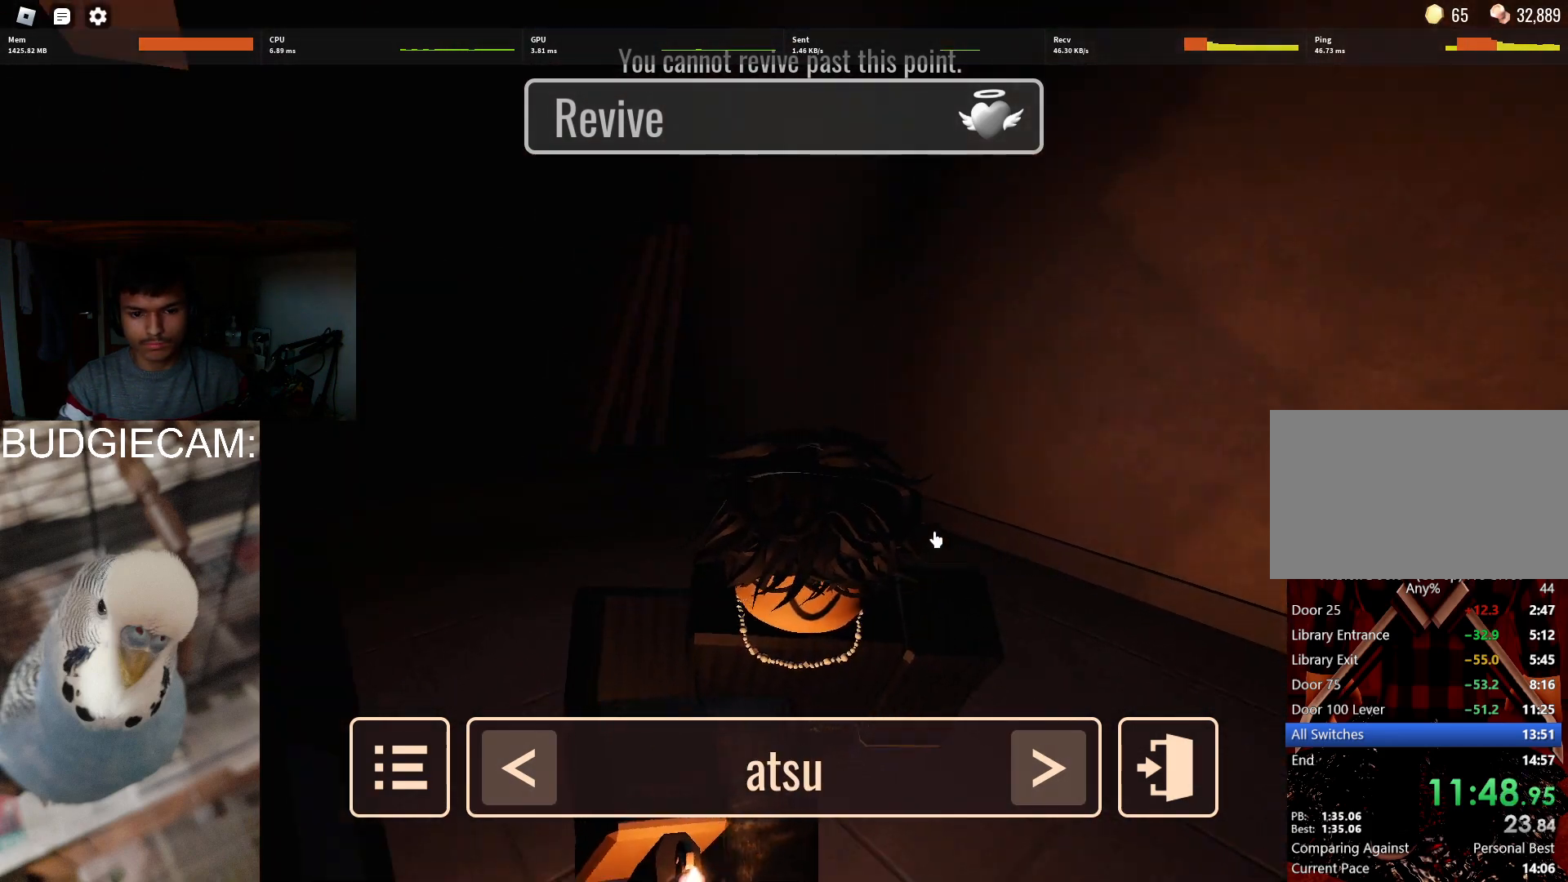
{"keys": [], "mouse": ["right"], "events": [[100, "mouse_right", "down"]]}
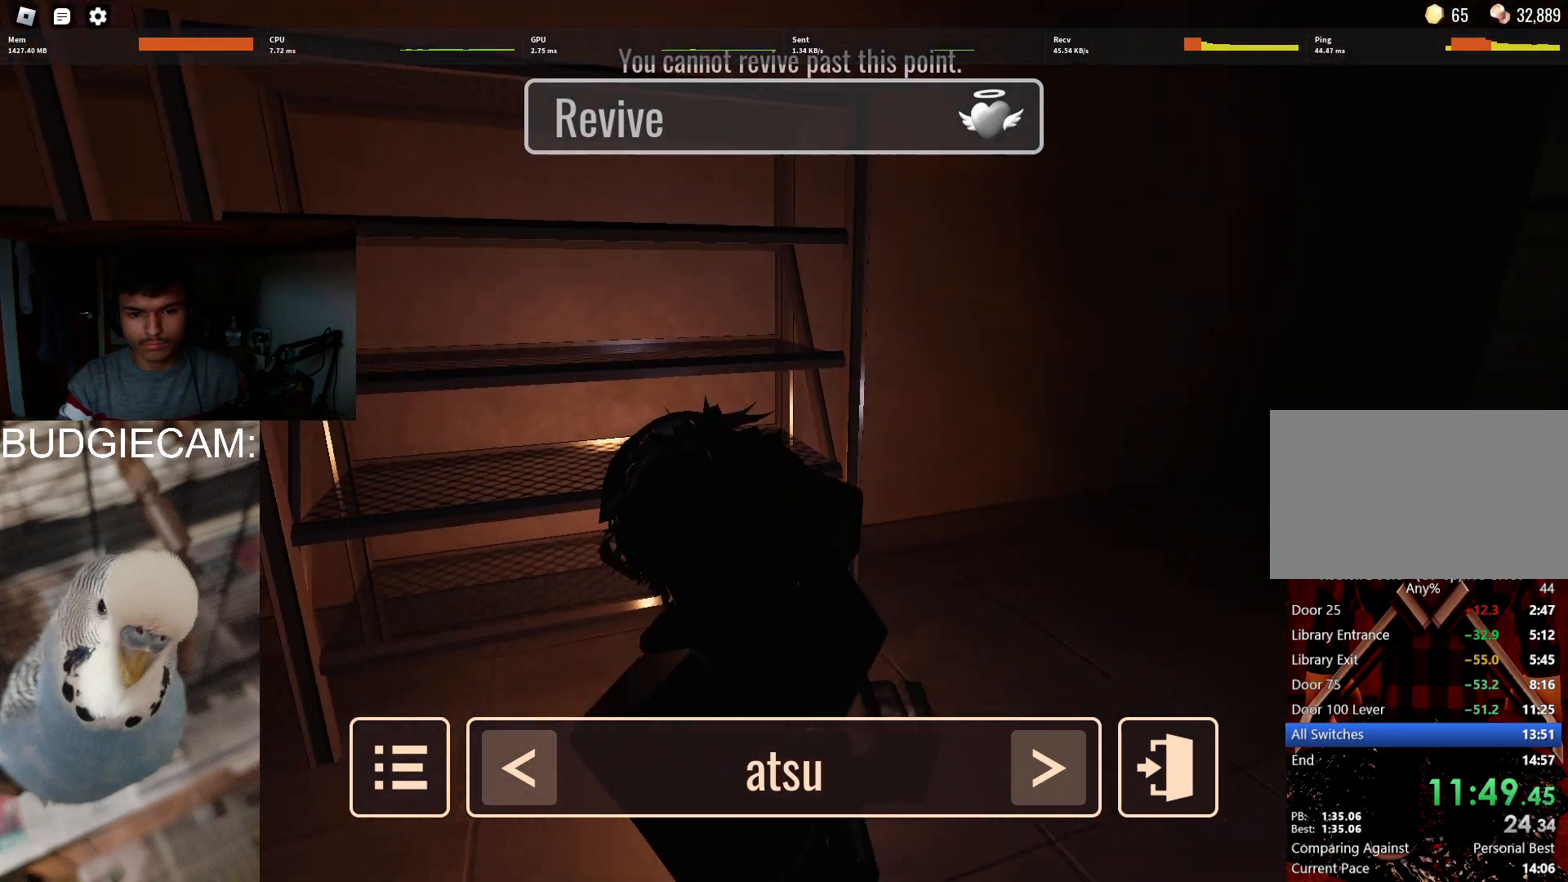
{"keys": [], "mouse": ["right"], "events": []}